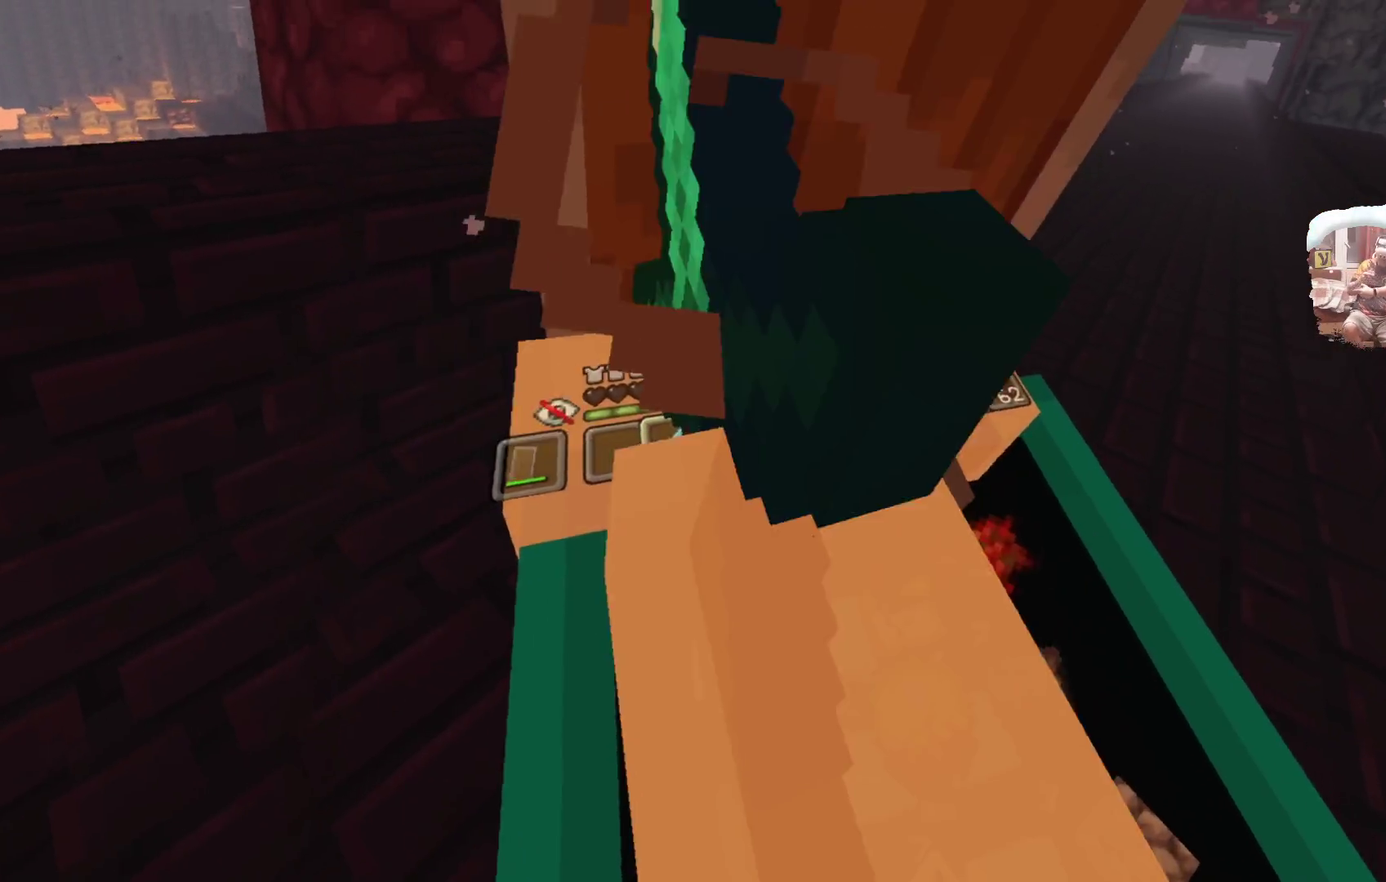
Gameplay with a controller; each line is a JSON object with the inputs held at the frame after it (dt_ms = milliseconds from this image to that frame). "events" lists button and stick changes between this image and that frame as [ms after this image, input, new state], when the widget could be followed in between. Not read: L1.
{"dt_ms": 300, "buttons": [], "left_stick": "down", "right_stick": "center"}
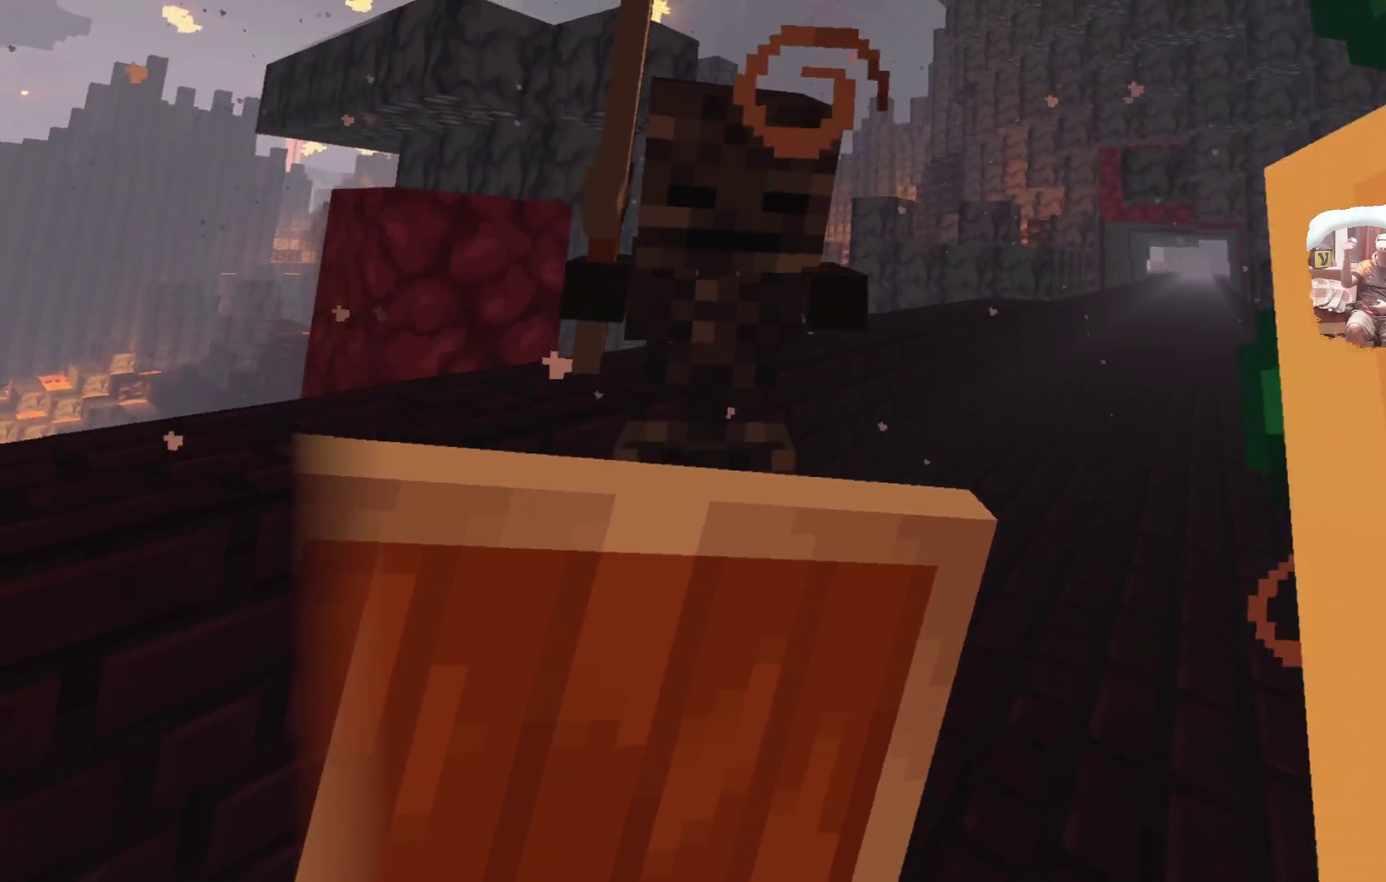
{"dt_ms": 900, "buttons": [], "left_stick": "up", "right_stick": "center", "events": [[533, "left_stick", "center"], [633, "left_stick", "up"]]}
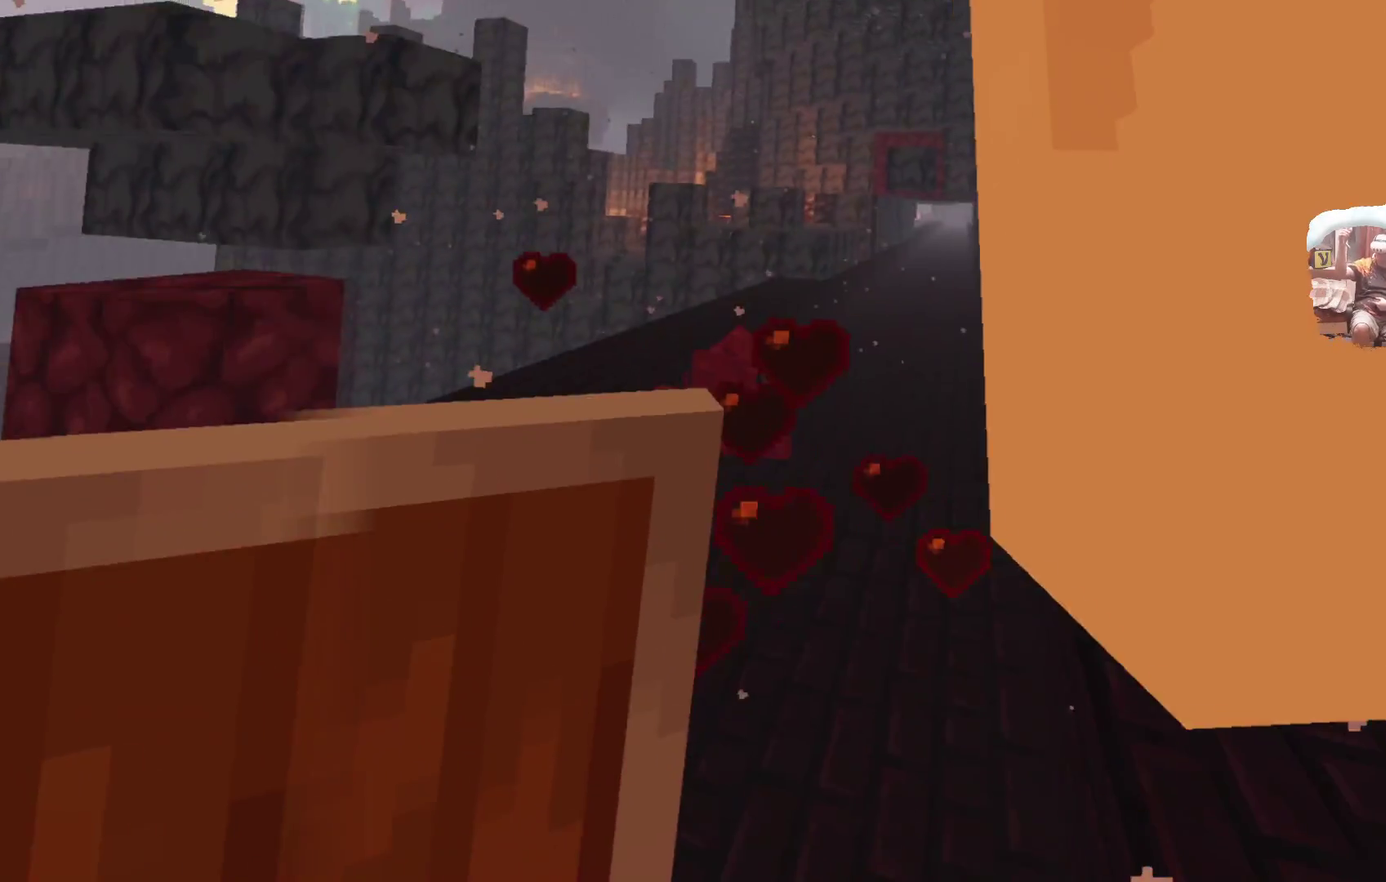
{"dt_ms": 300, "buttons": [], "left_stick": "up", "right_stick": "center", "events": []}
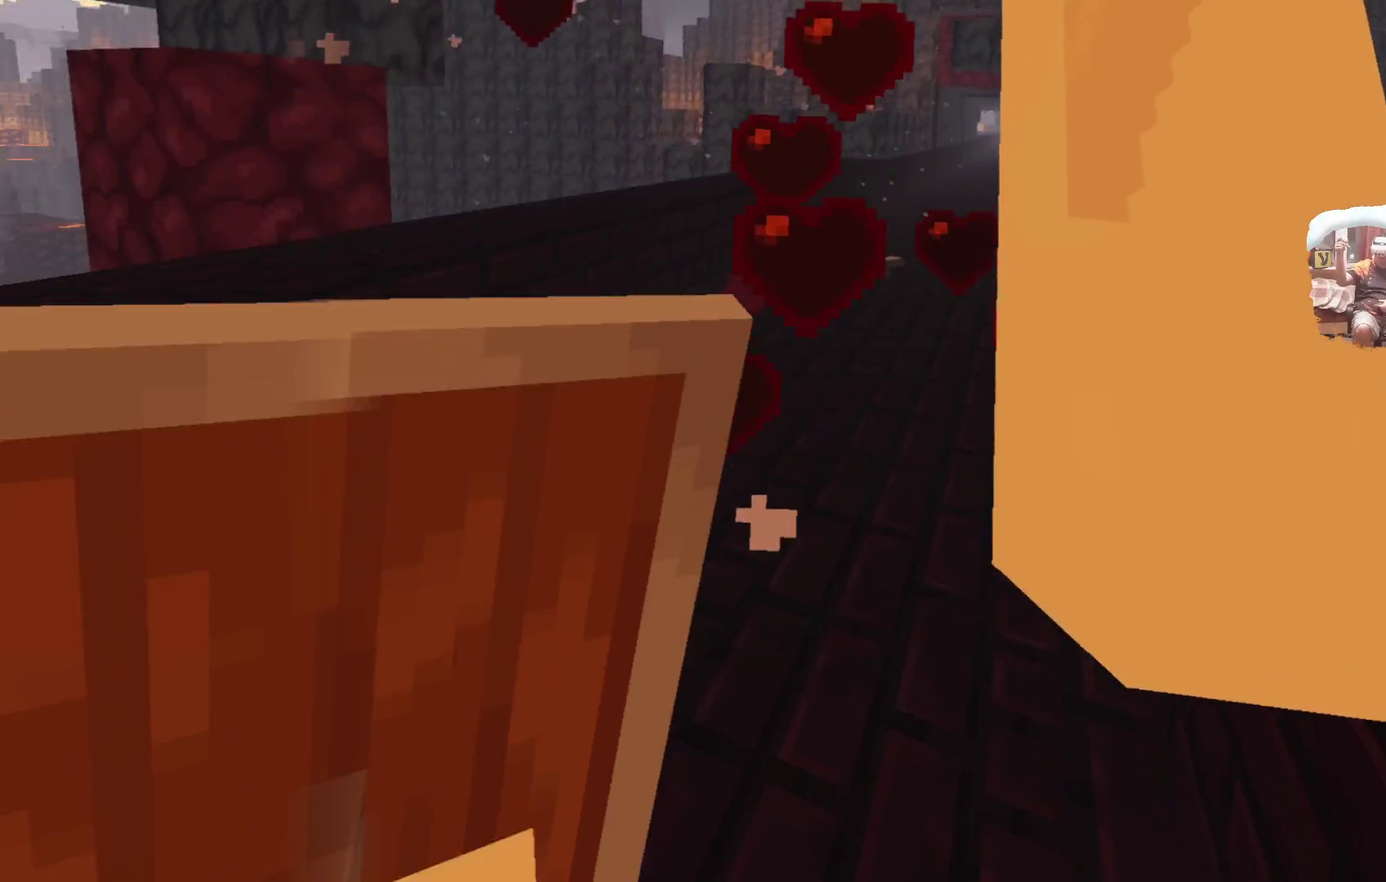
{"dt_ms": 400, "buttons": [], "left_stick": "center", "right_stick": "center", "events": [[117, "left_stick", "center"]]}
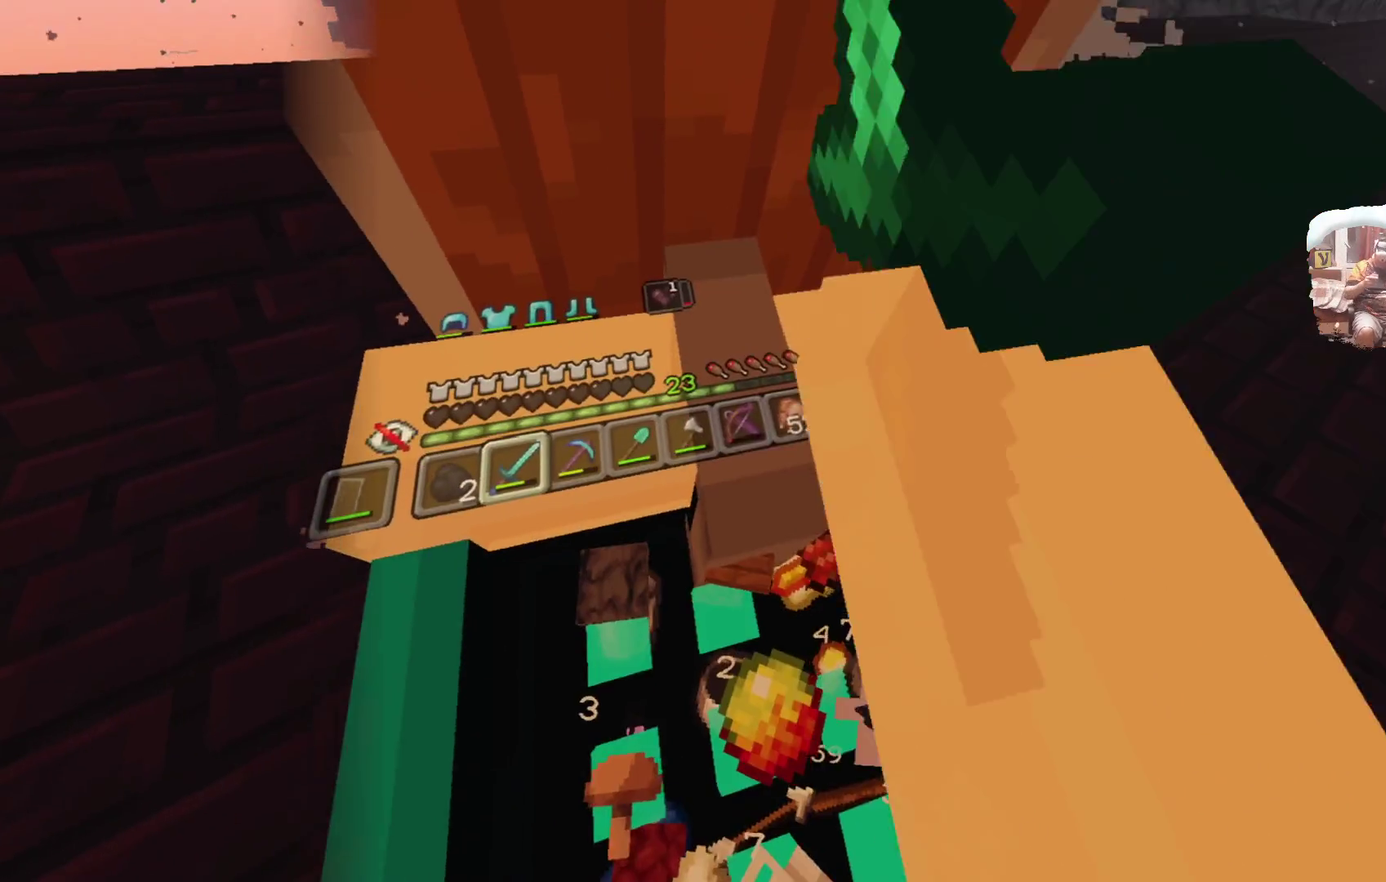
{"dt_ms": 600, "buttons": [], "left_stick": "center", "right_stick": "center", "events": []}
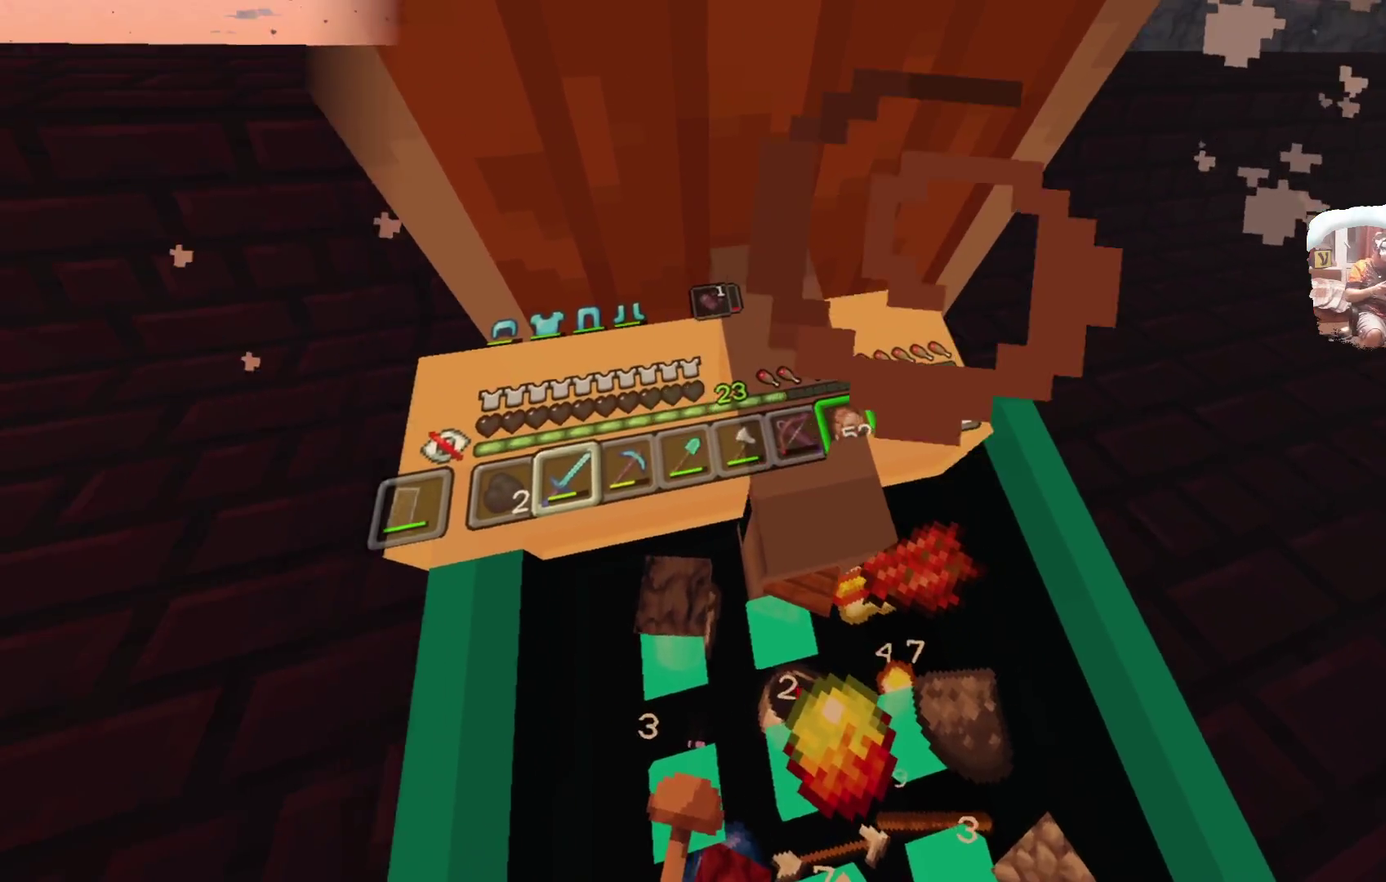
{"dt_ms": 500, "buttons": [], "left_stick": "center", "right_stick": "center", "events": []}
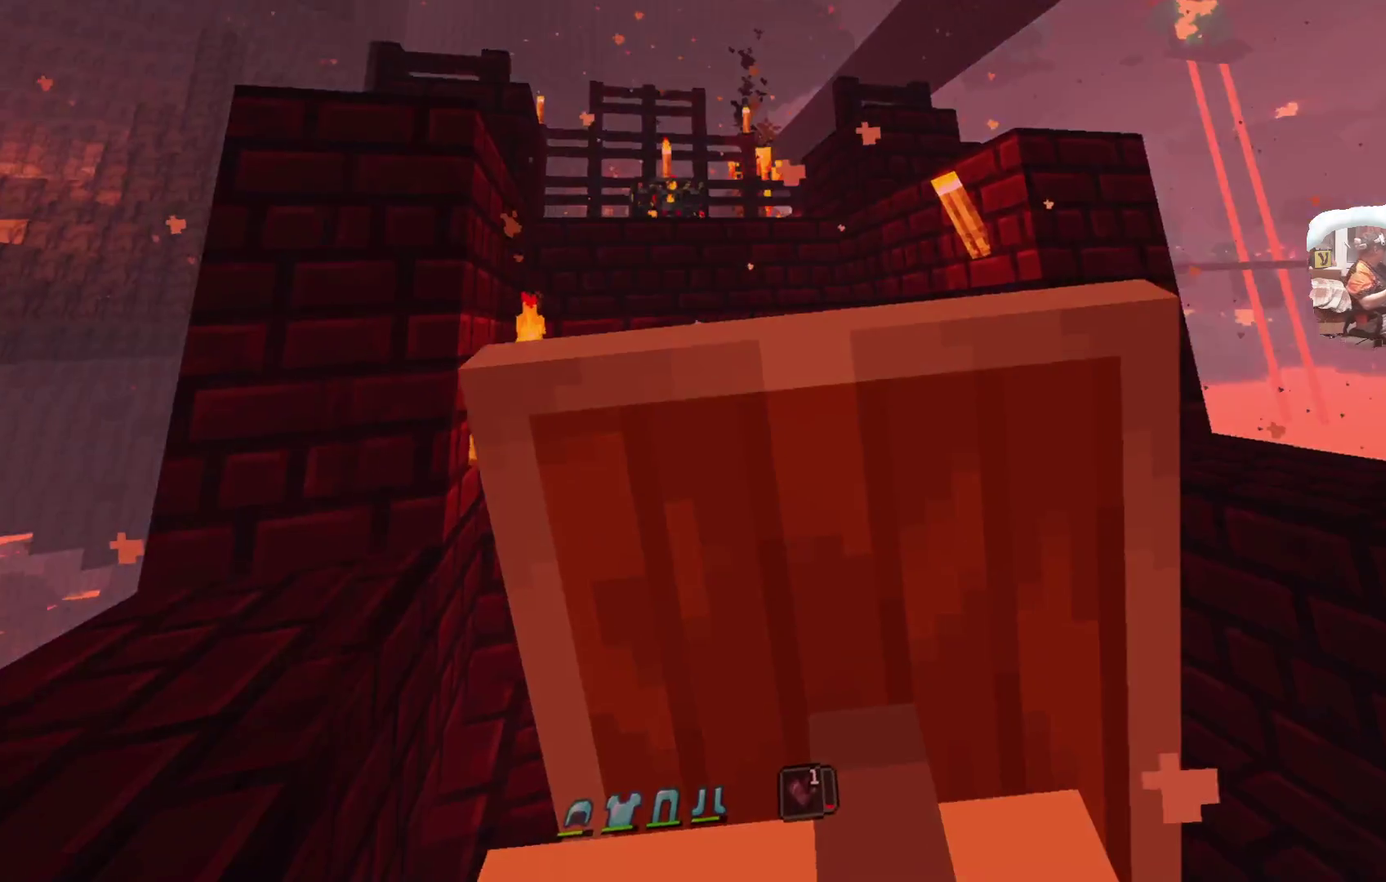
{"dt_ms": 700, "buttons": [], "left_stick": "center", "right_stick": "center", "events": [[167, "left_stick", "up-right"], [483, "left_stick", "center"]]}
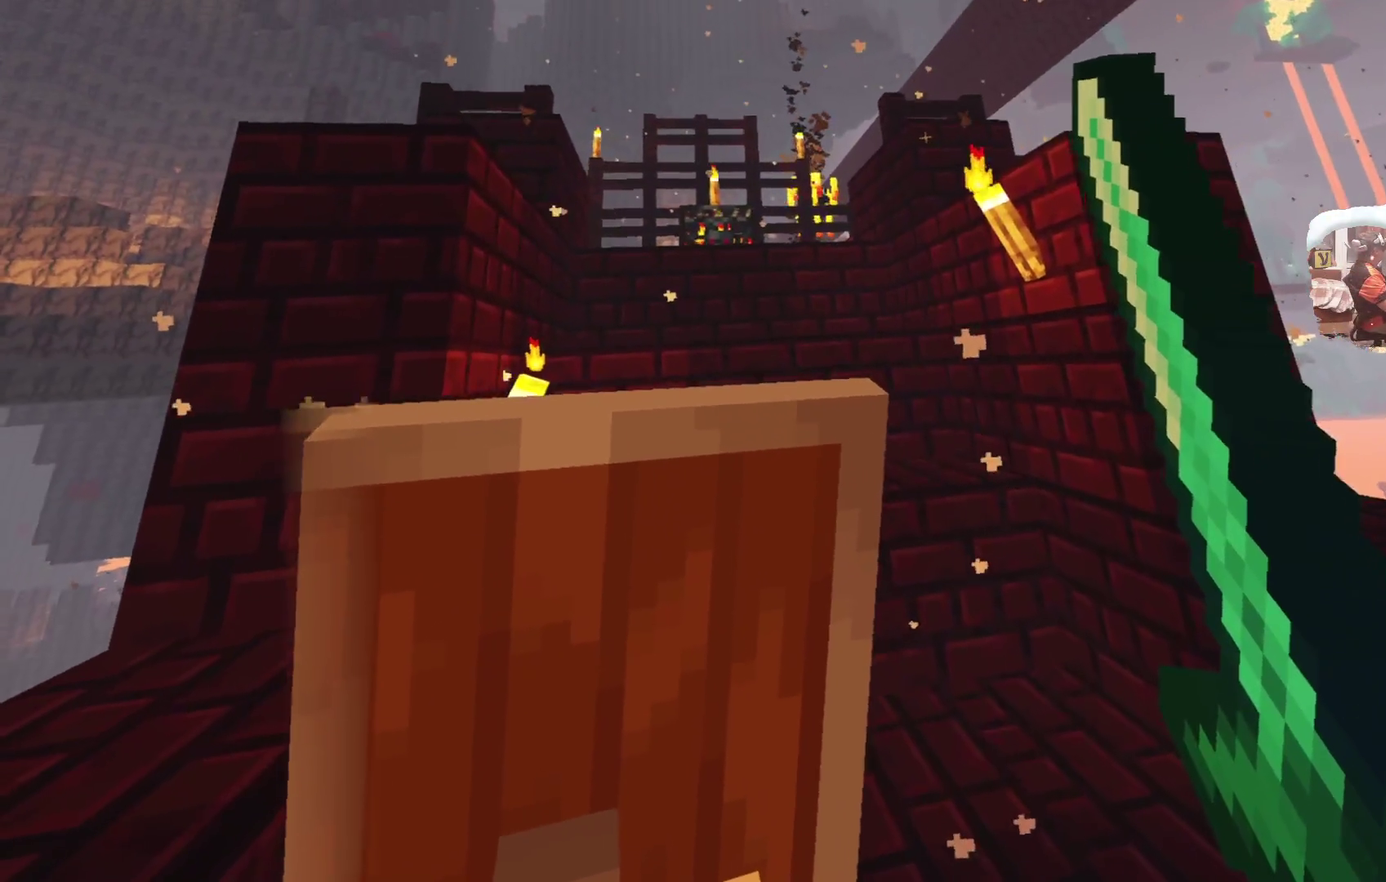
{"dt_ms": 300, "buttons": [], "left_stick": "right", "right_stick": "center", "events": [[117, "left_stick", "right"]]}
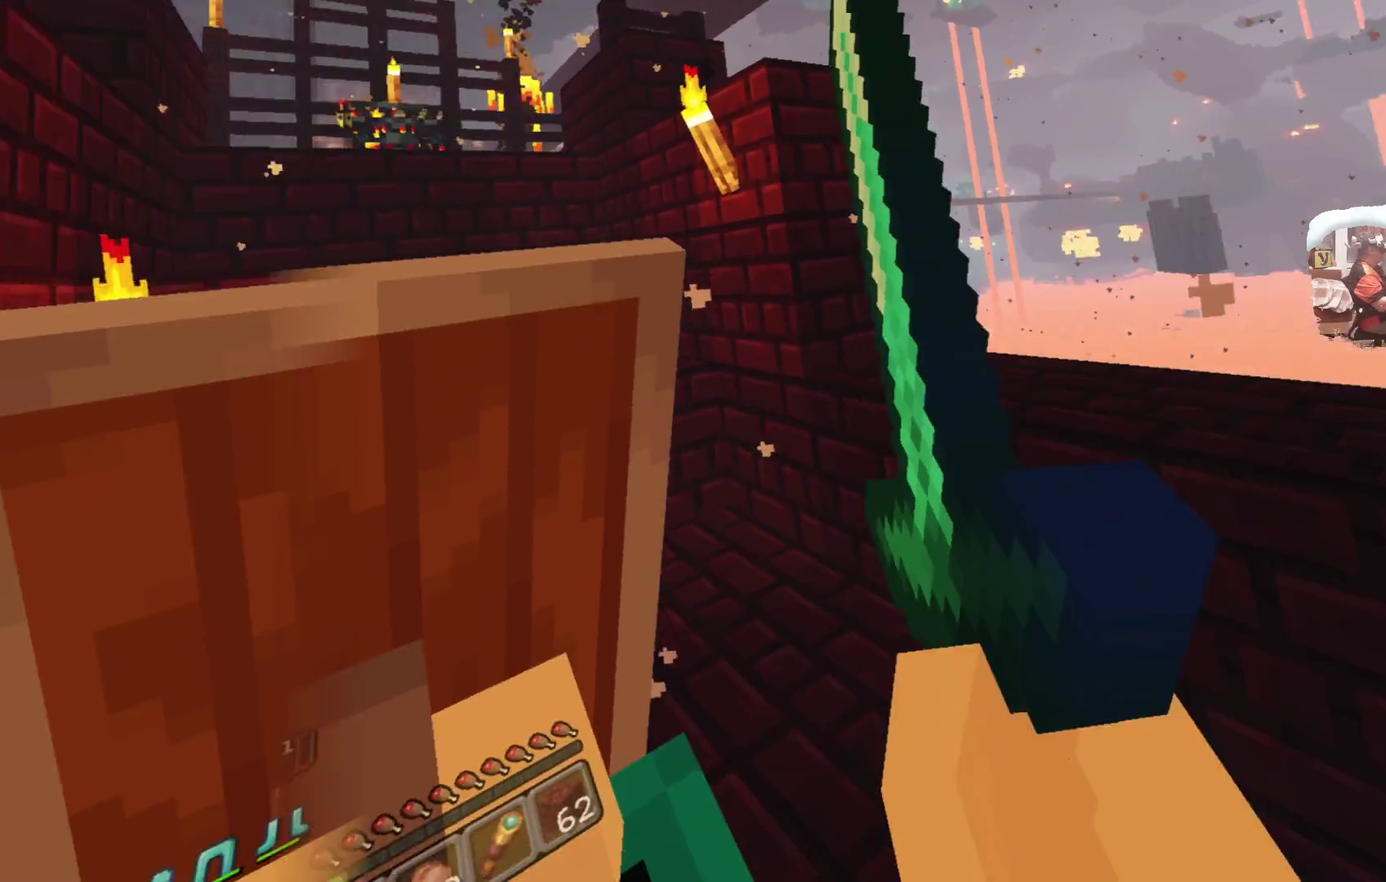
{"dt_ms": 400, "buttons": [], "left_stick": "center", "right_stick": "center", "events": [[250, "left_stick", "center"]]}
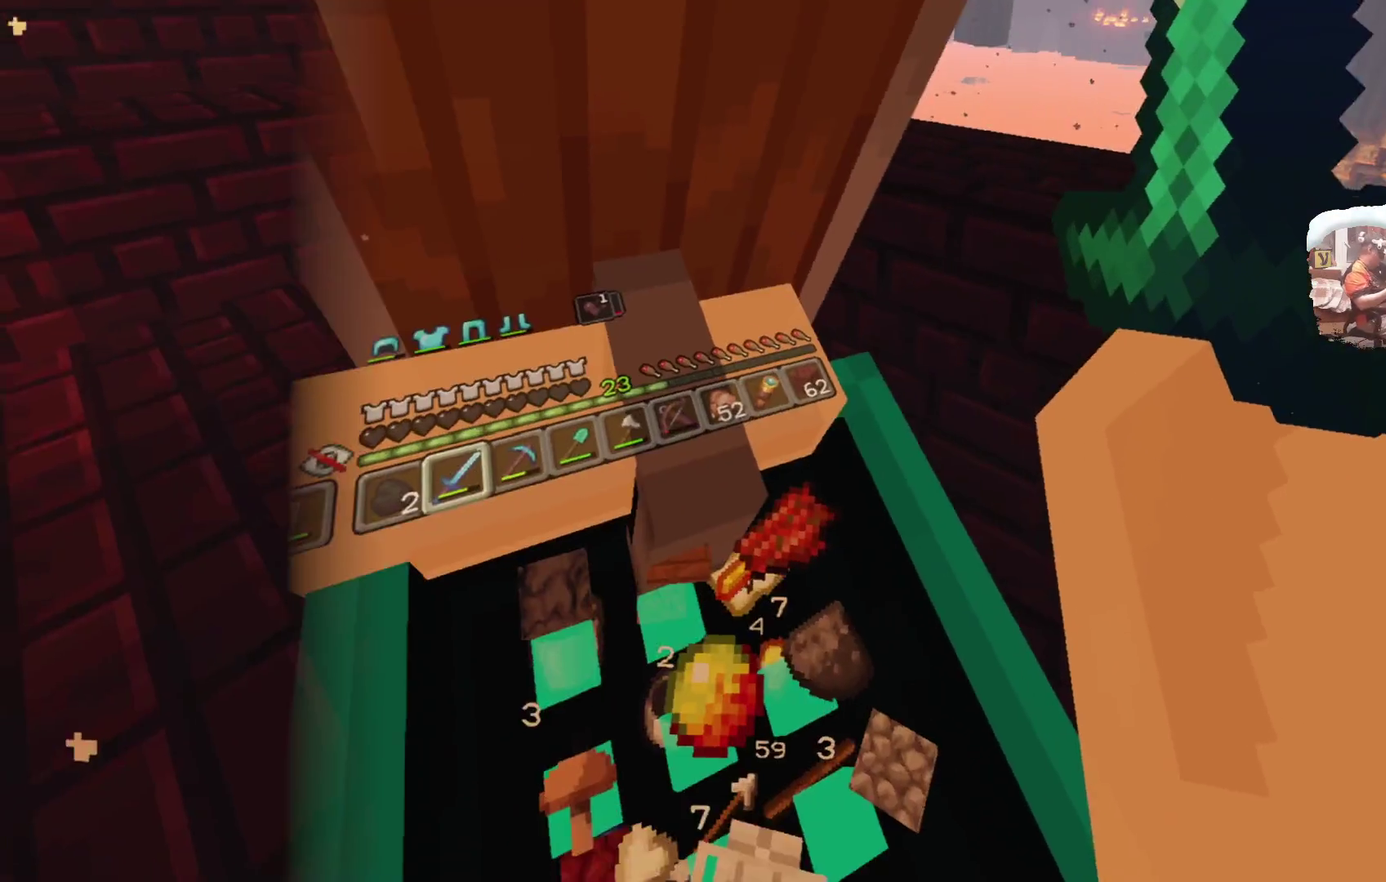
{"dt_ms": 700, "buttons": [], "left_stick": "center", "right_stick": "center", "events": []}
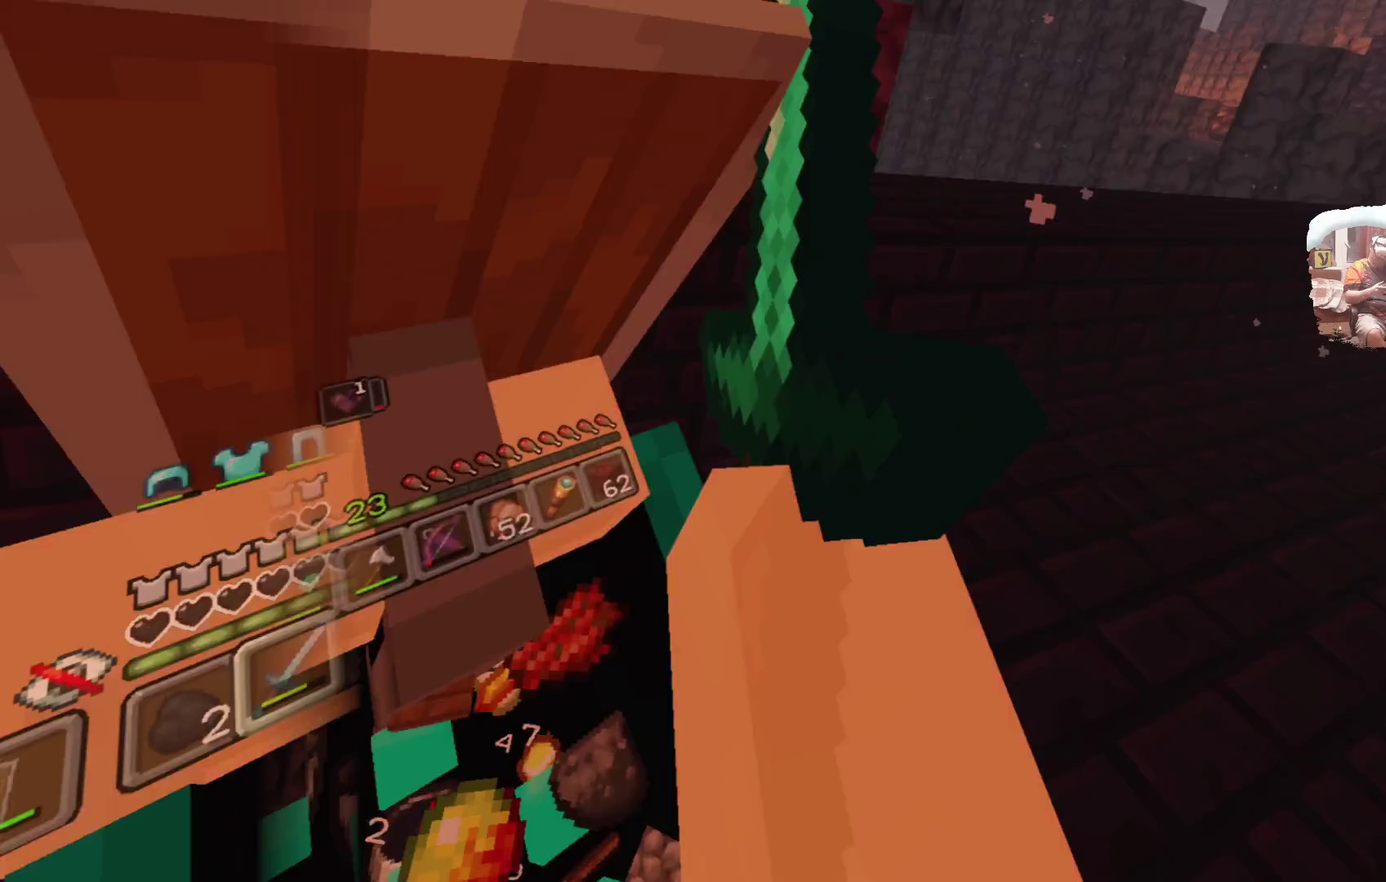
{"dt_ms": 600, "buttons": [], "left_stick": "center", "right_stick": "center", "events": []}
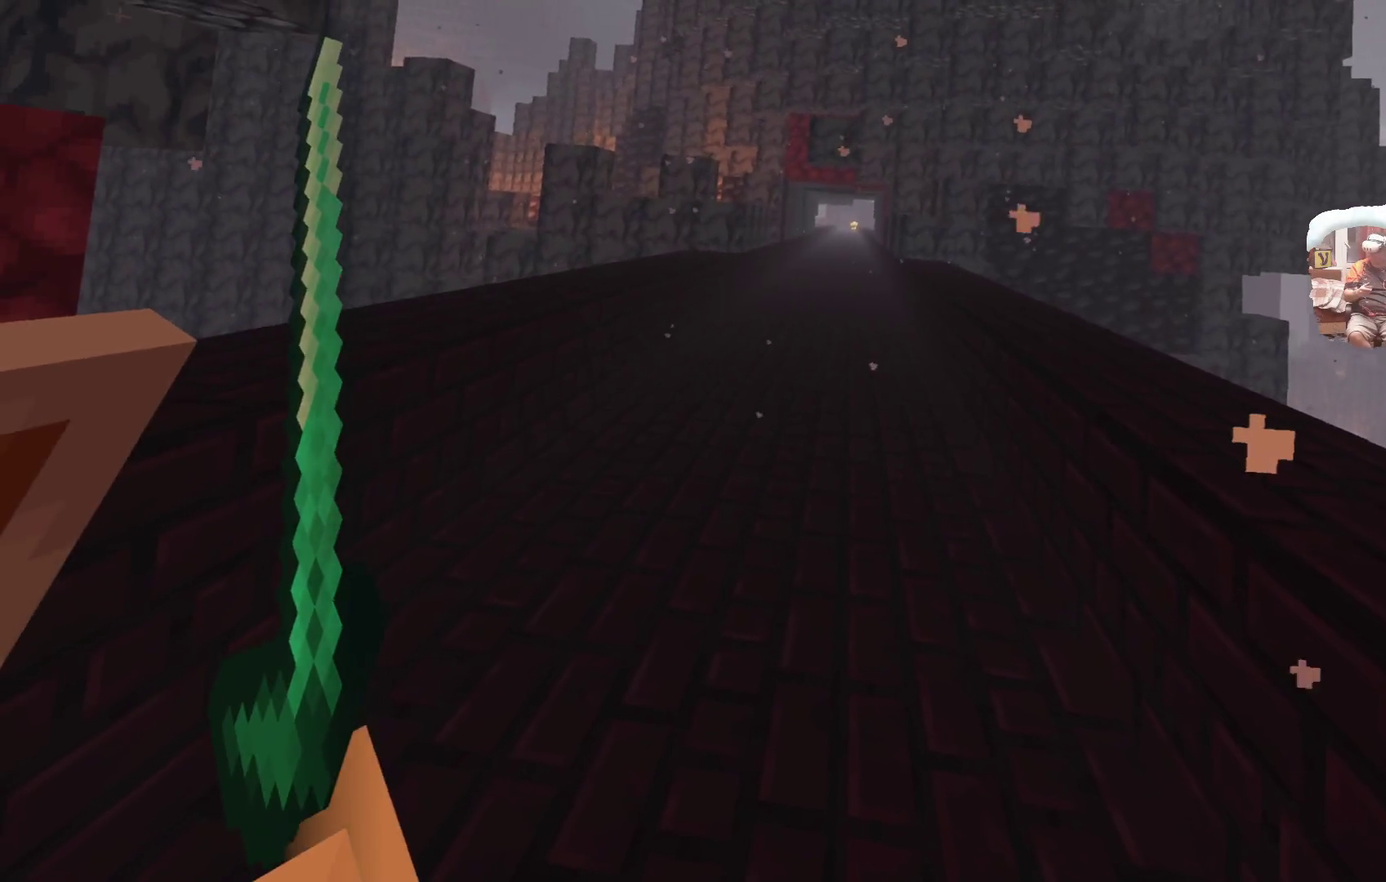
{"dt_ms": 300, "buttons": [], "left_stick": "up-right", "right_stick": "center", "events": [[300, "left_stick", "up-right"]]}
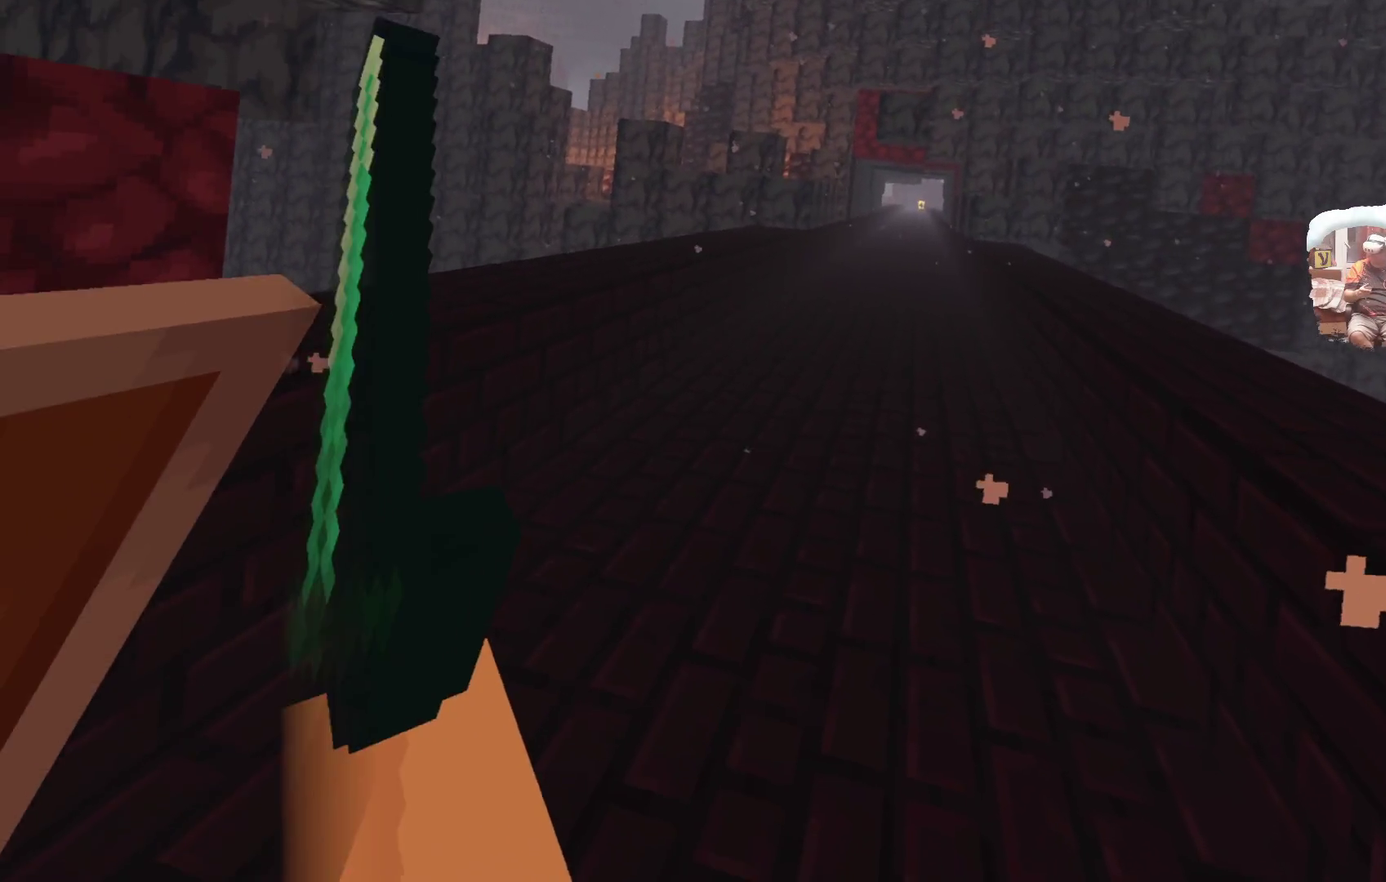
{"dt_ms": 500, "buttons": [], "left_stick": "up-right", "right_stick": "center", "events": [[167, "left_stick", "up-left"], [250, "left_stick", "up-right"]]}
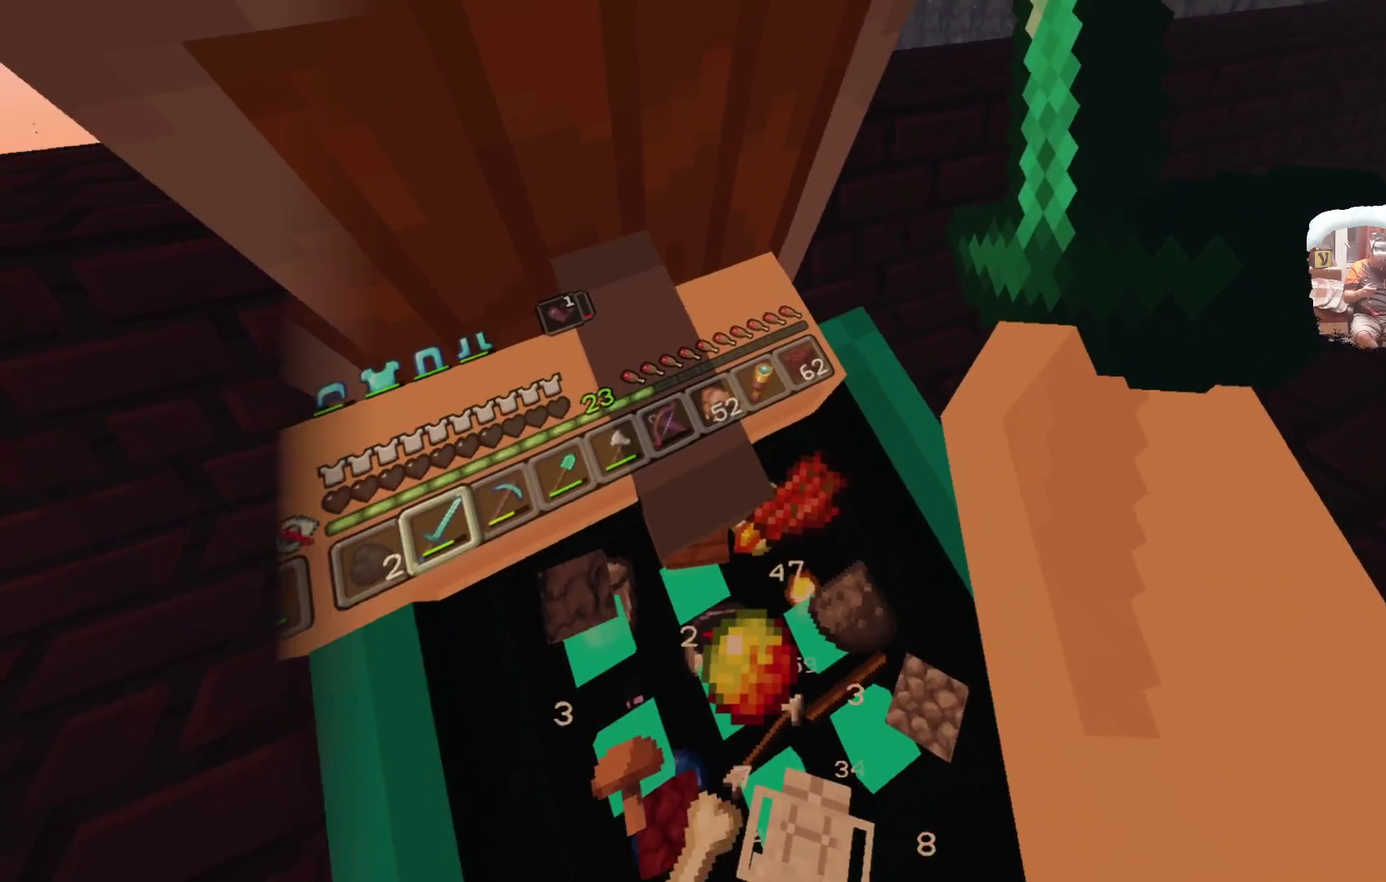
{"dt_ms": 500, "buttons": ["R1"], "left_stick": "up-right", "right_stick": "center", "events": [[483, "R1", "down"]]}
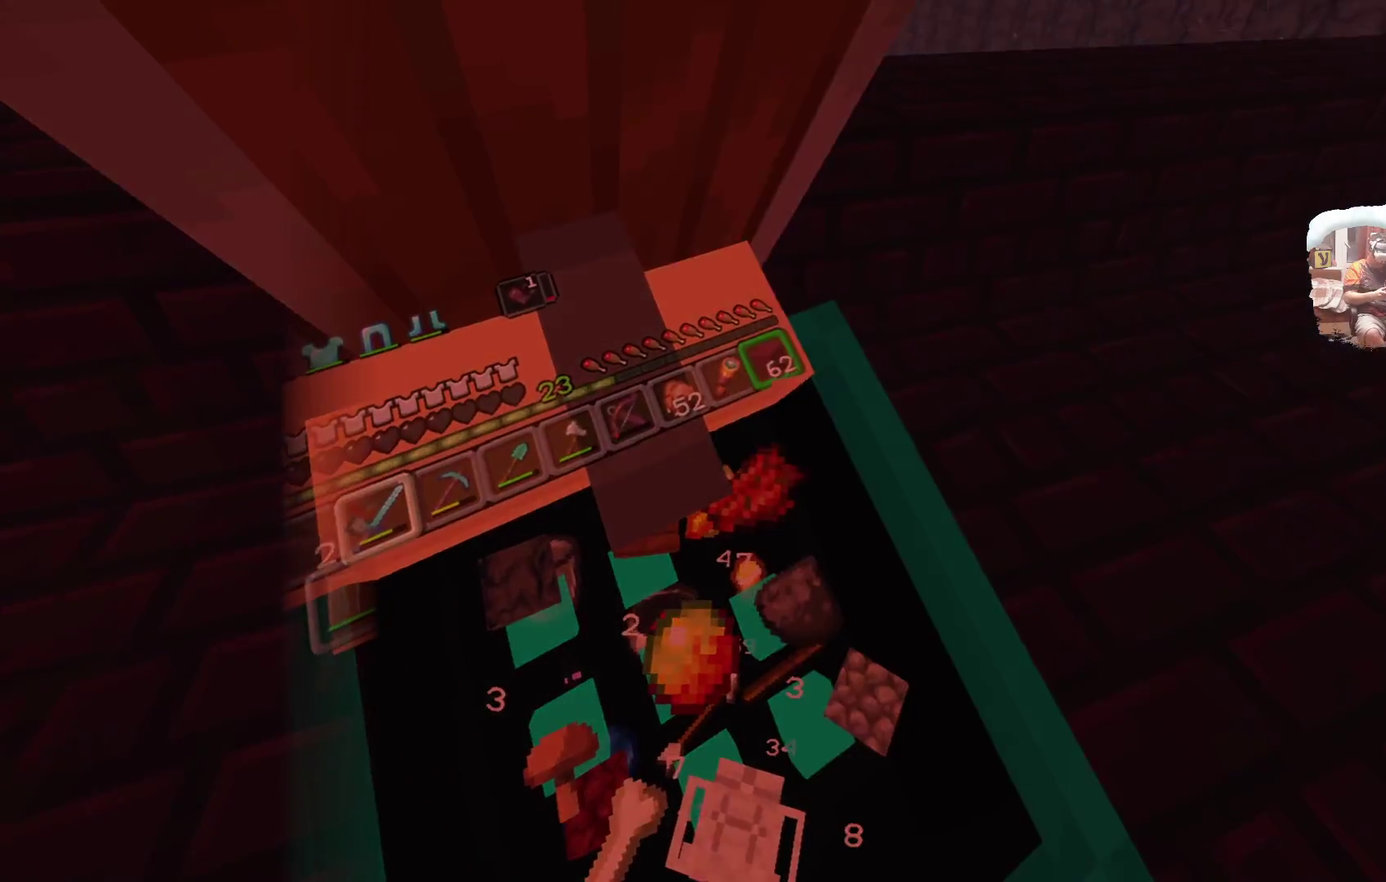
{"dt_ms": 700, "buttons": [], "left_stick": "up-right", "right_stick": "center", "events": [[83, "R1", "up"], [550, "R3", "down"], [683, "R3", "up"]]}
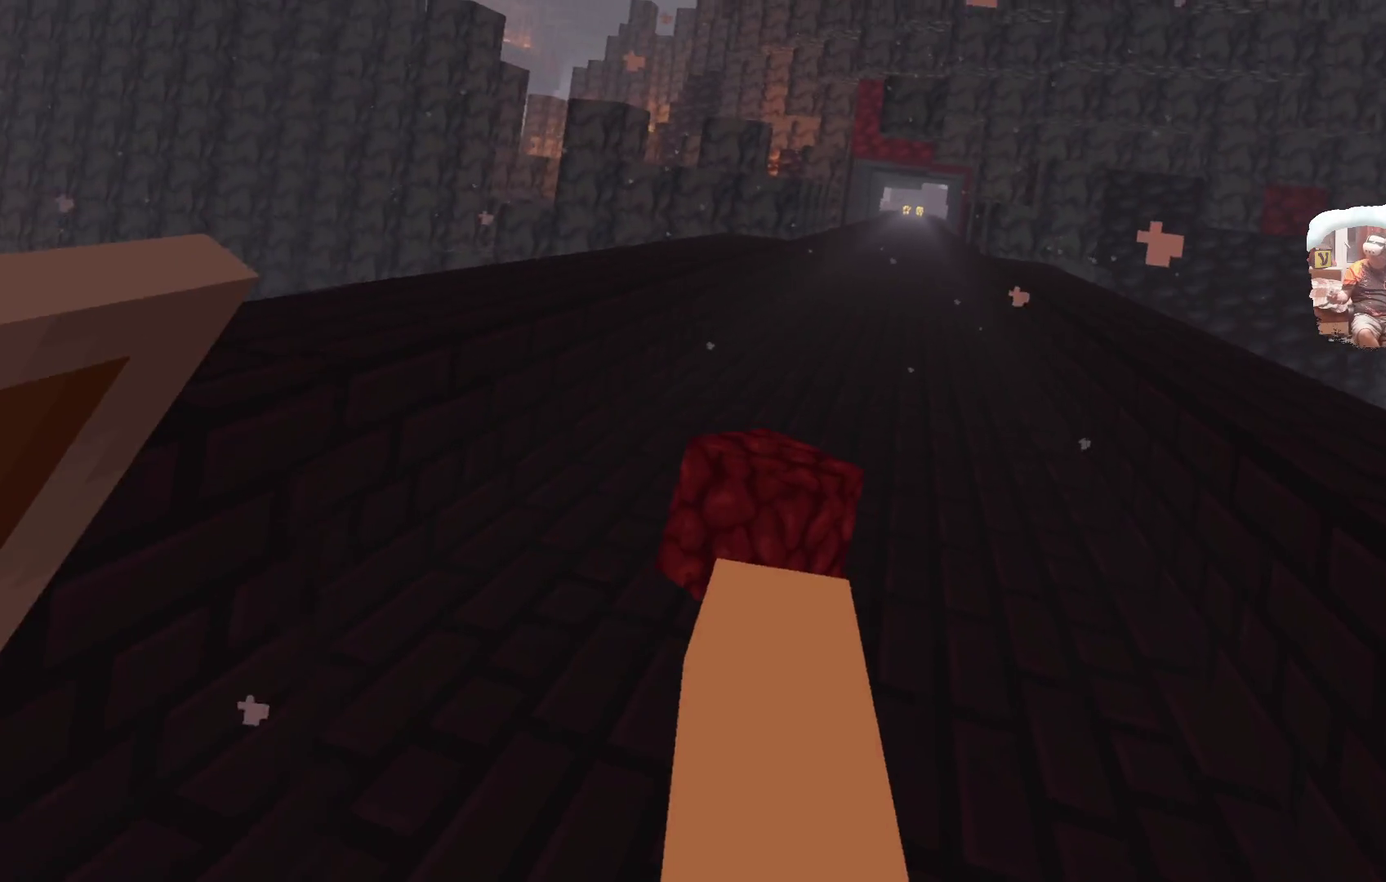
{"dt_ms": 300, "buttons": [], "left_stick": "up", "right_stick": "center", "events": [[67, "left_stick", "up"]]}
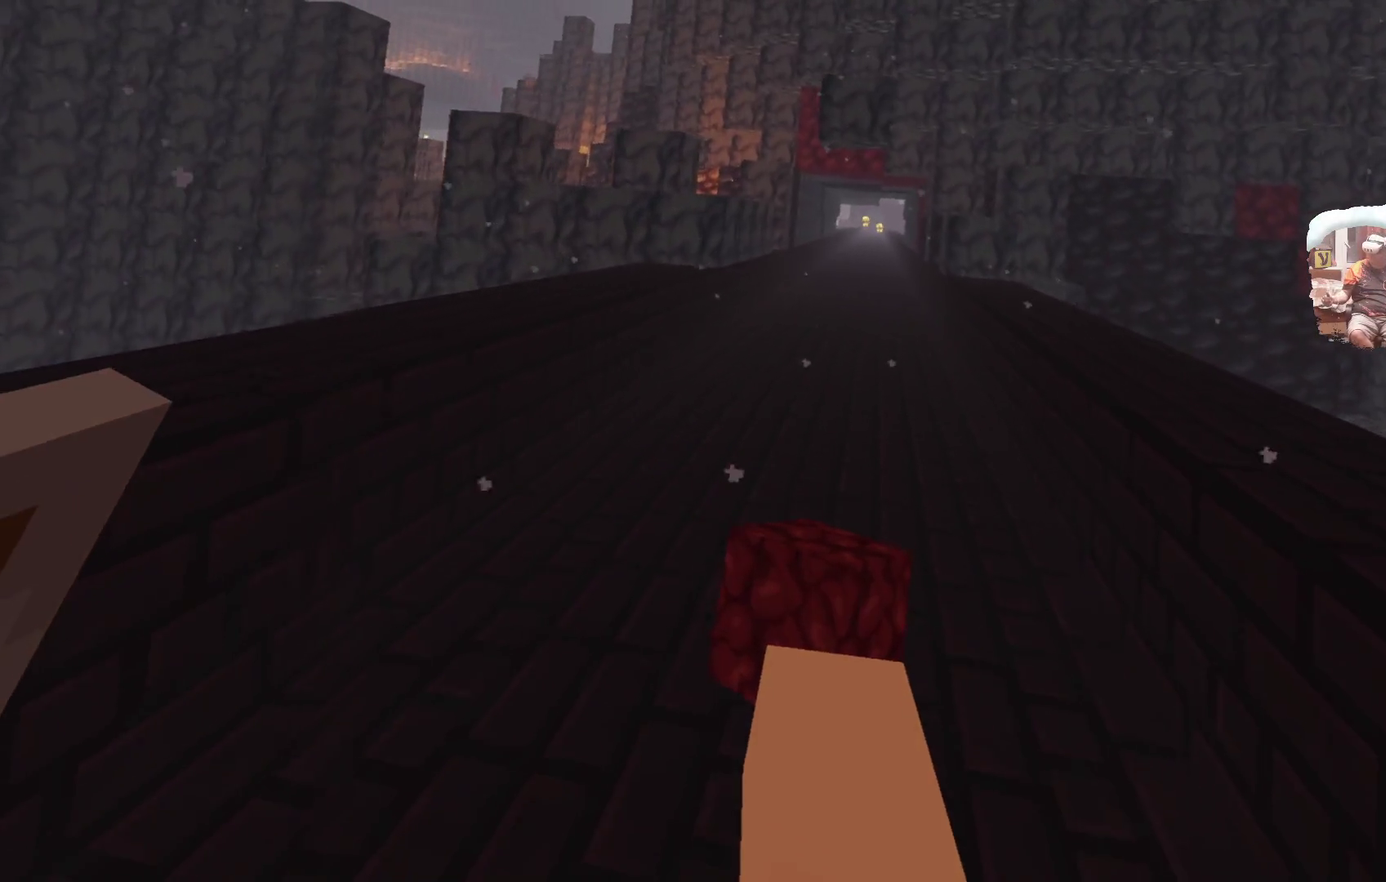
{"dt_ms": 500, "buttons": [], "left_stick": "up", "right_stick": "center", "events": []}
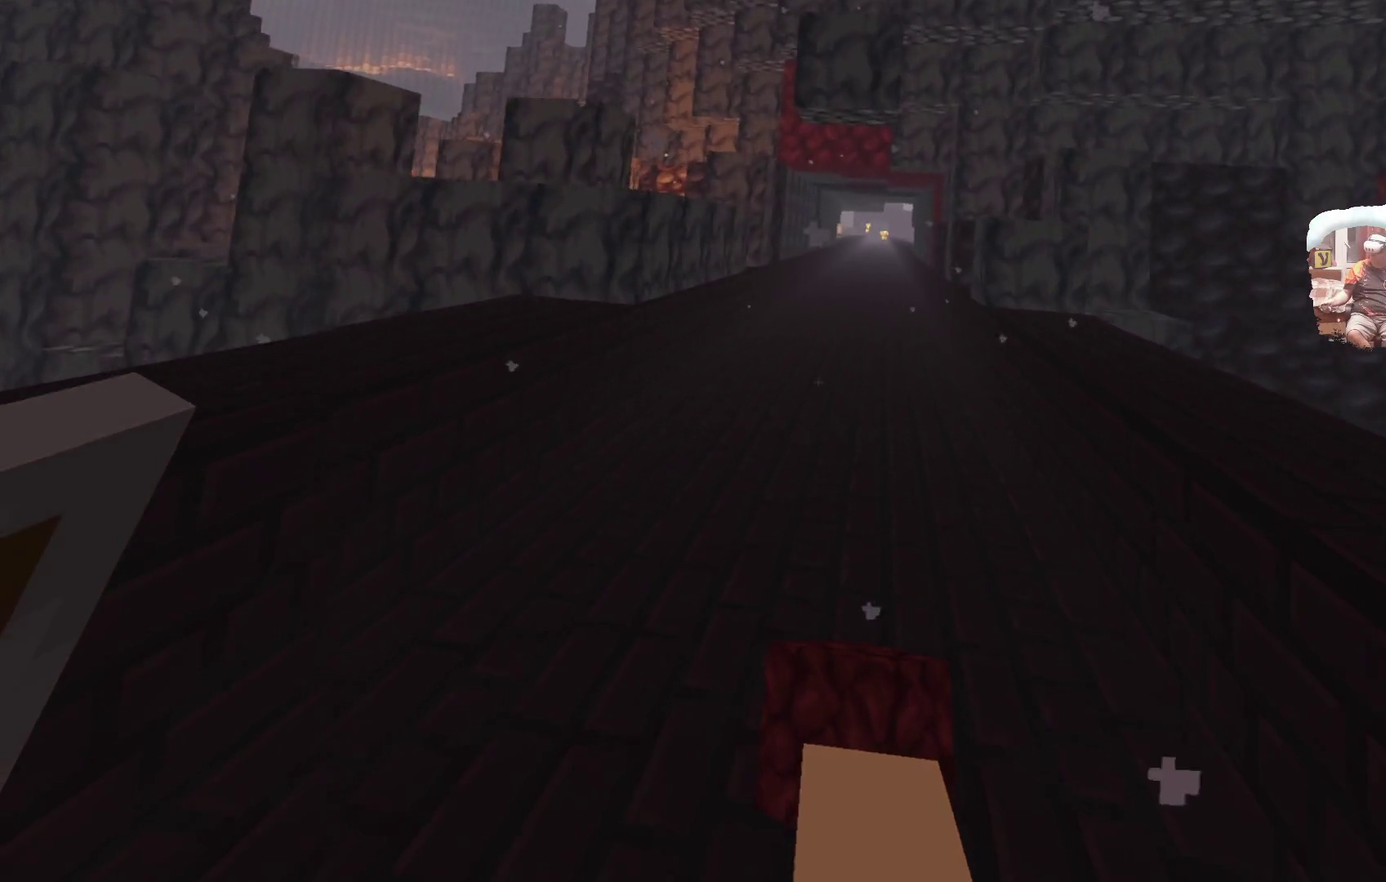
{"dt_ms": 500, "buttons": [], "left_stick": "up", "right_stick": "center", "events": []}
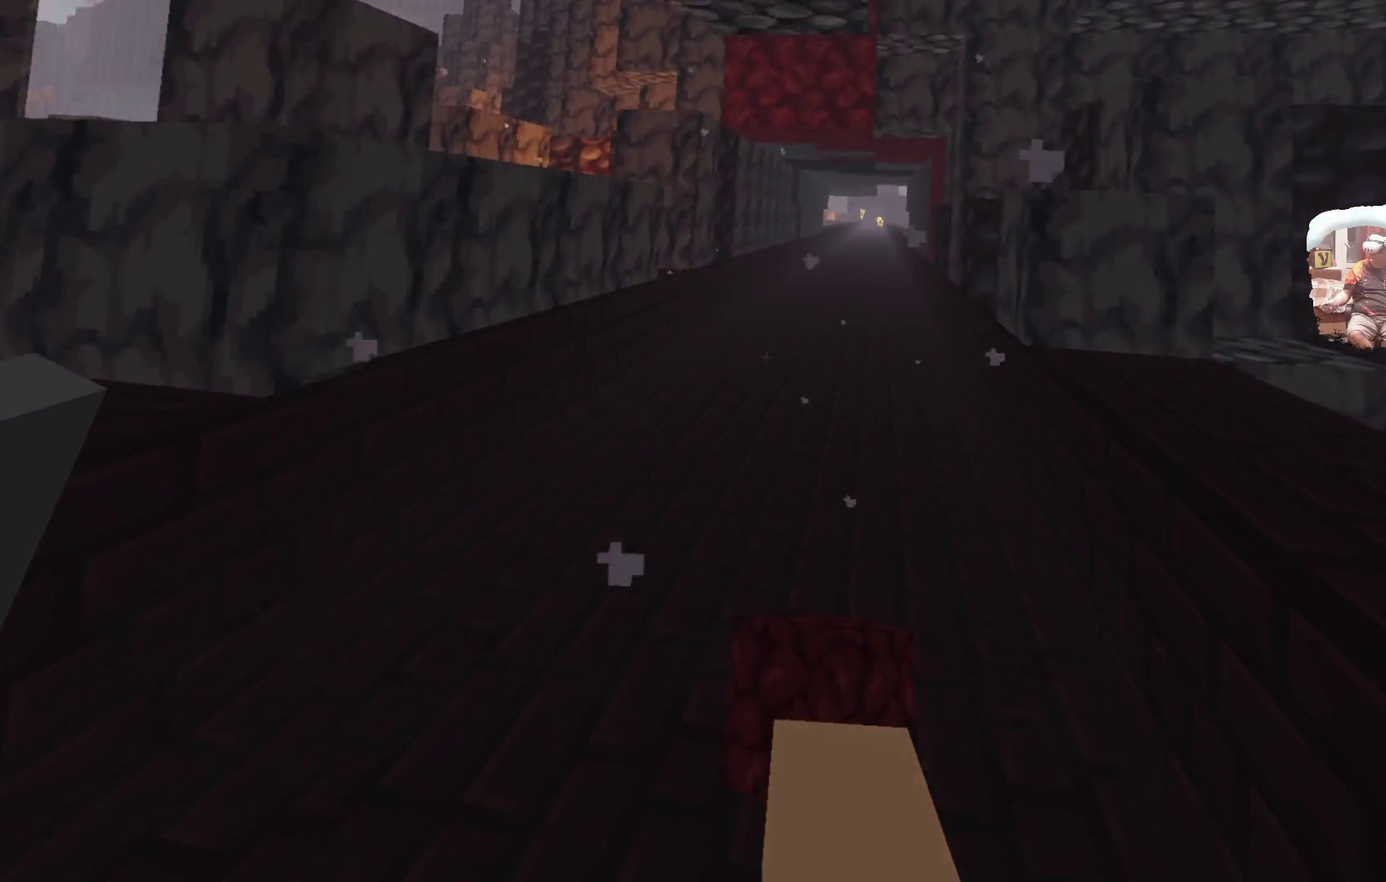
{"dt_ms": 500, "buttons": [], "left_stick": "up", "right_stick": "center", "events": []}
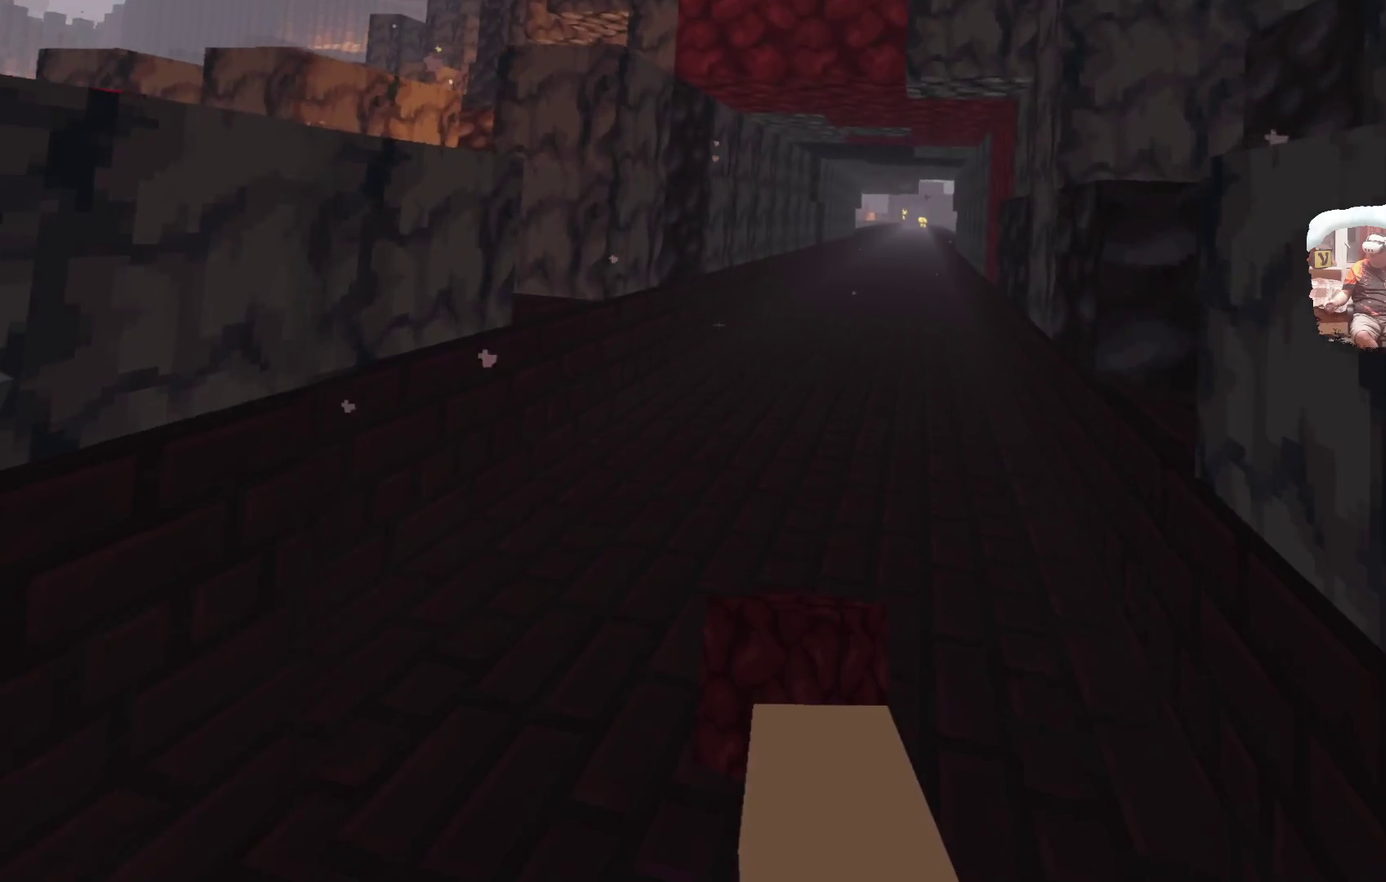
{"dt_ms": 500, "buttons": [], "left_stick": "center", "right_stick": "center", "events": [[450, "left_stick", "center"]]}
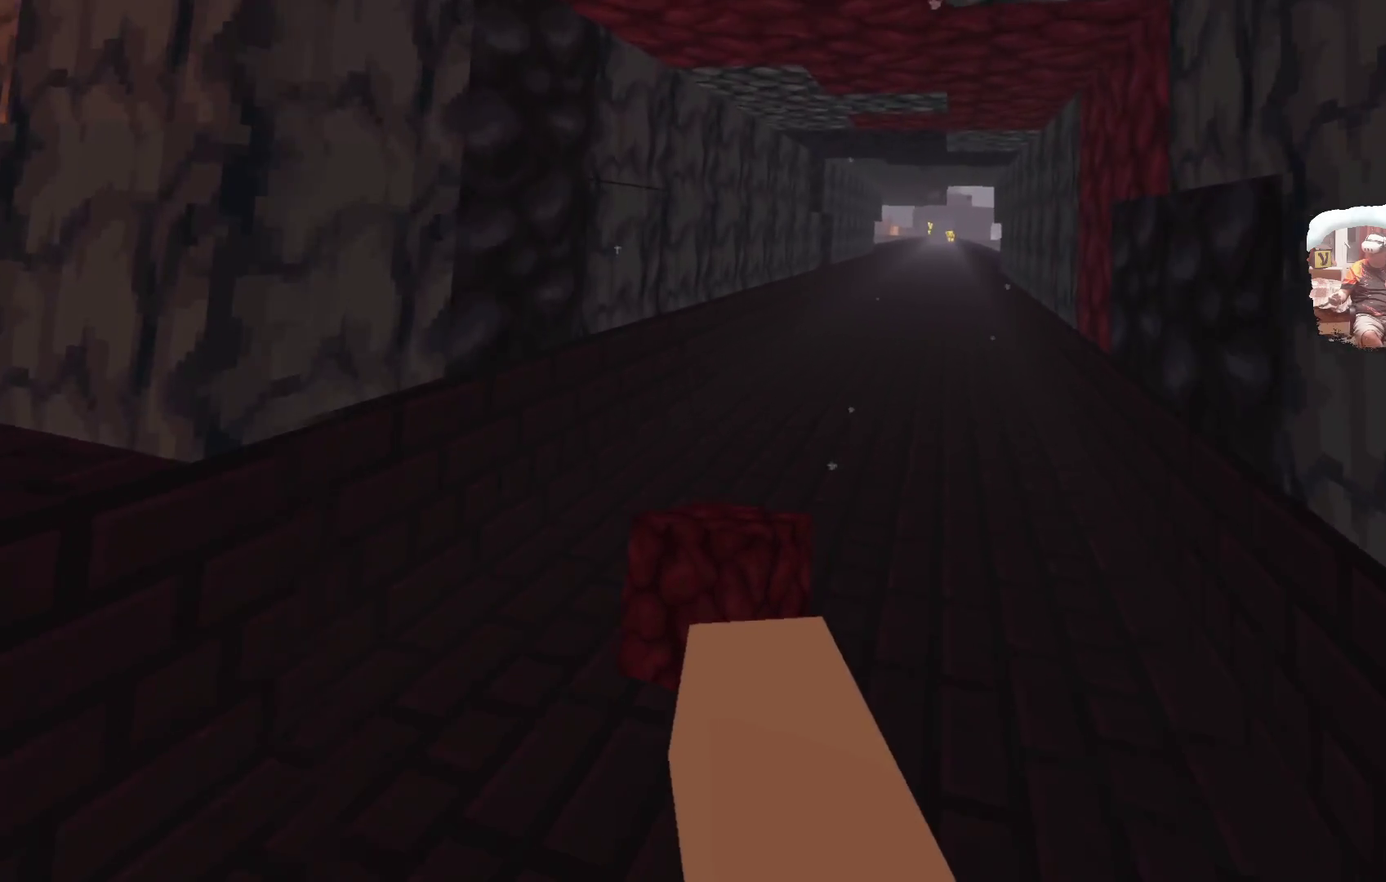
{"dt_ms": 300, "buttons": [], "left_stick": "center", "right_stick": "center", "events": []}
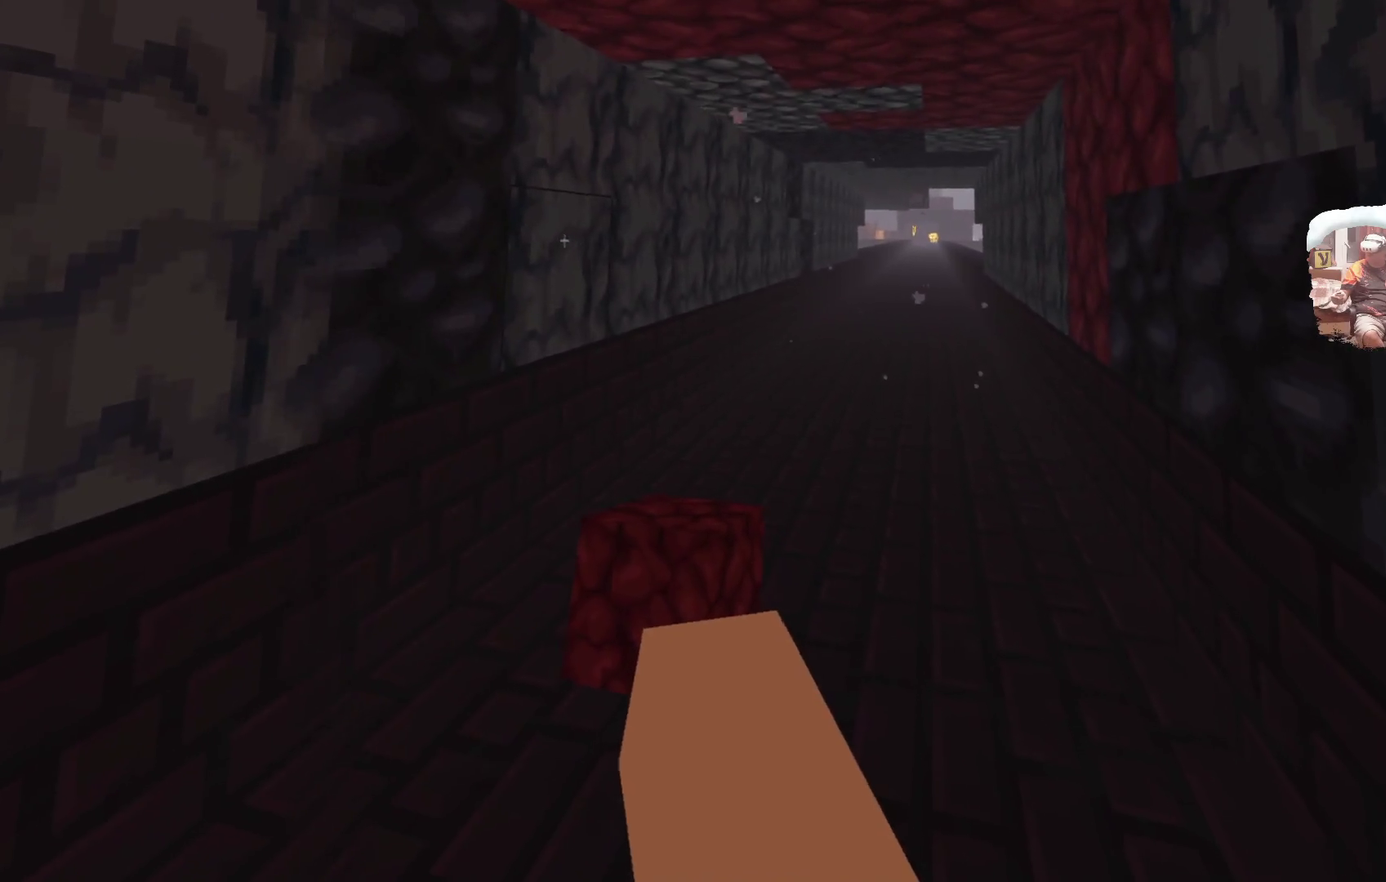
{"dt_ms": 700, "buttons": [], "left_stick": "center", "right_stick": "center", "events": [[433, "A", "down"], [567, "A", "up"]]}
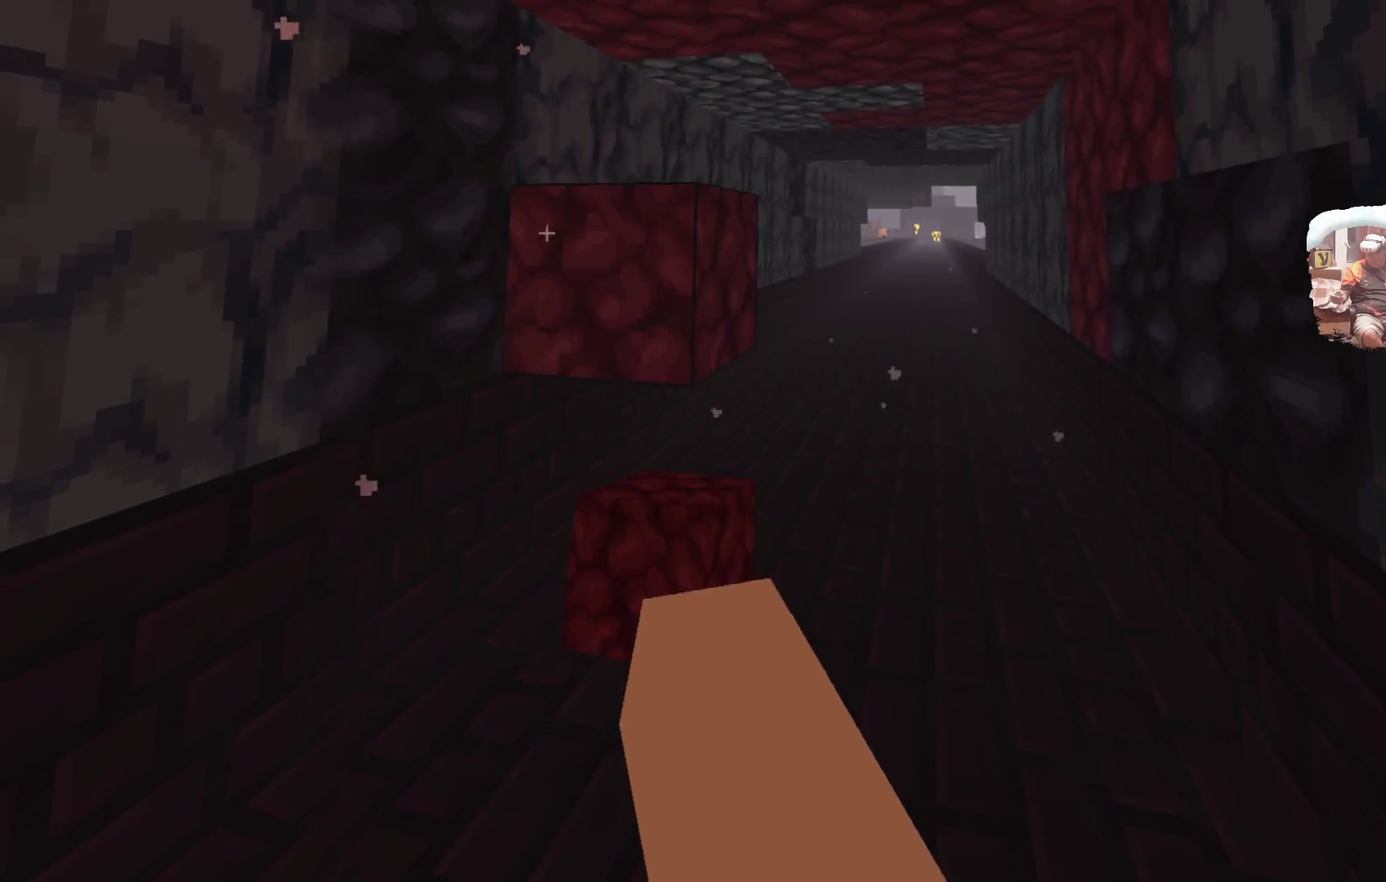
{"dt_ms": 600, "buttons": [], "left_stick": "center", "right_stick": "center", "events": [[450, "A", "down"], [600, "A", "up"]]}
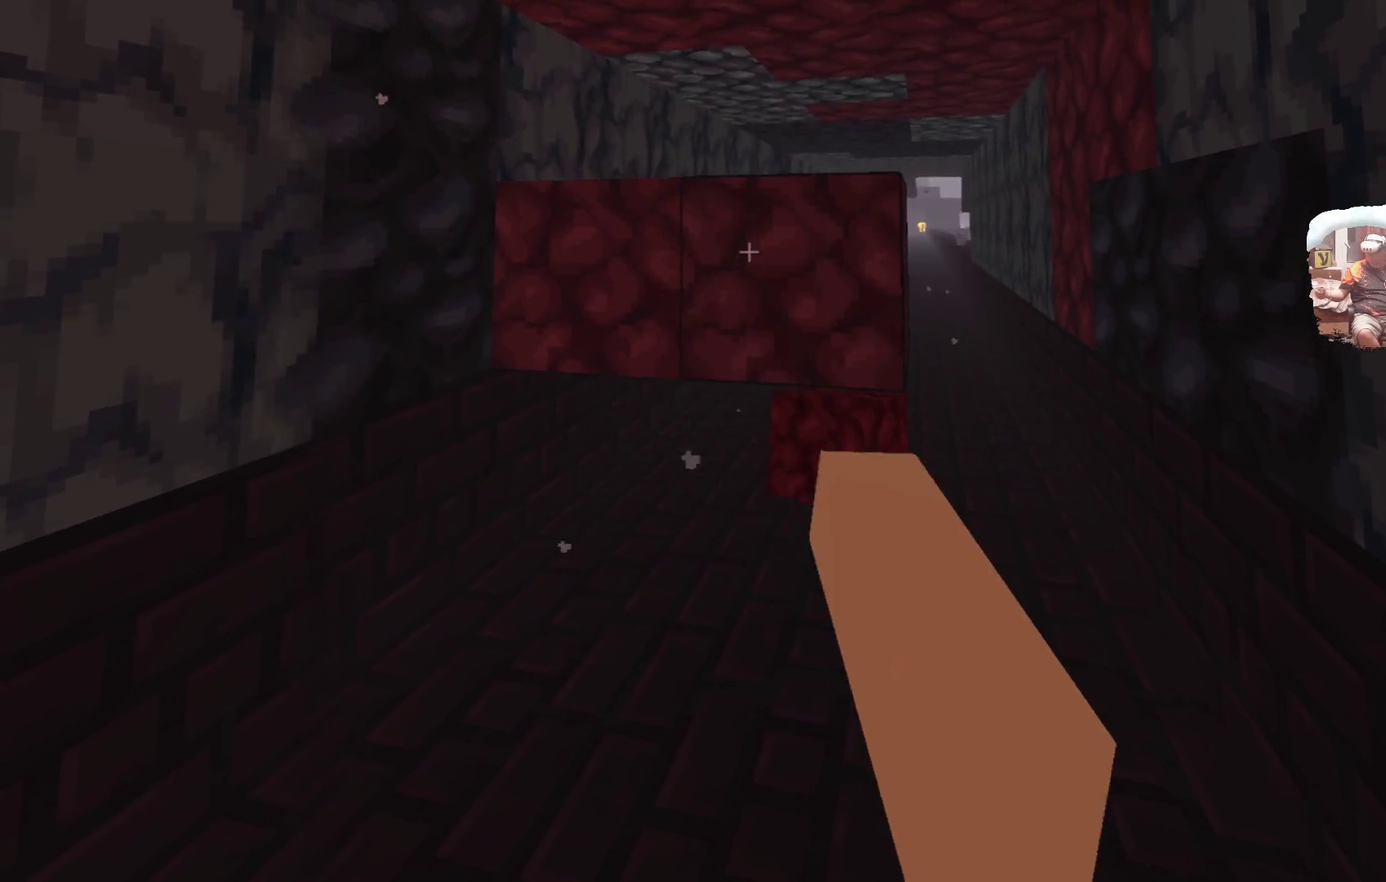
{"dt_ms": 400, "buttons": [], "left_stick": "center", "right_stick": "center", "events": [[250, "left_stick", "right"], [333, "left_stick", "center"]]}
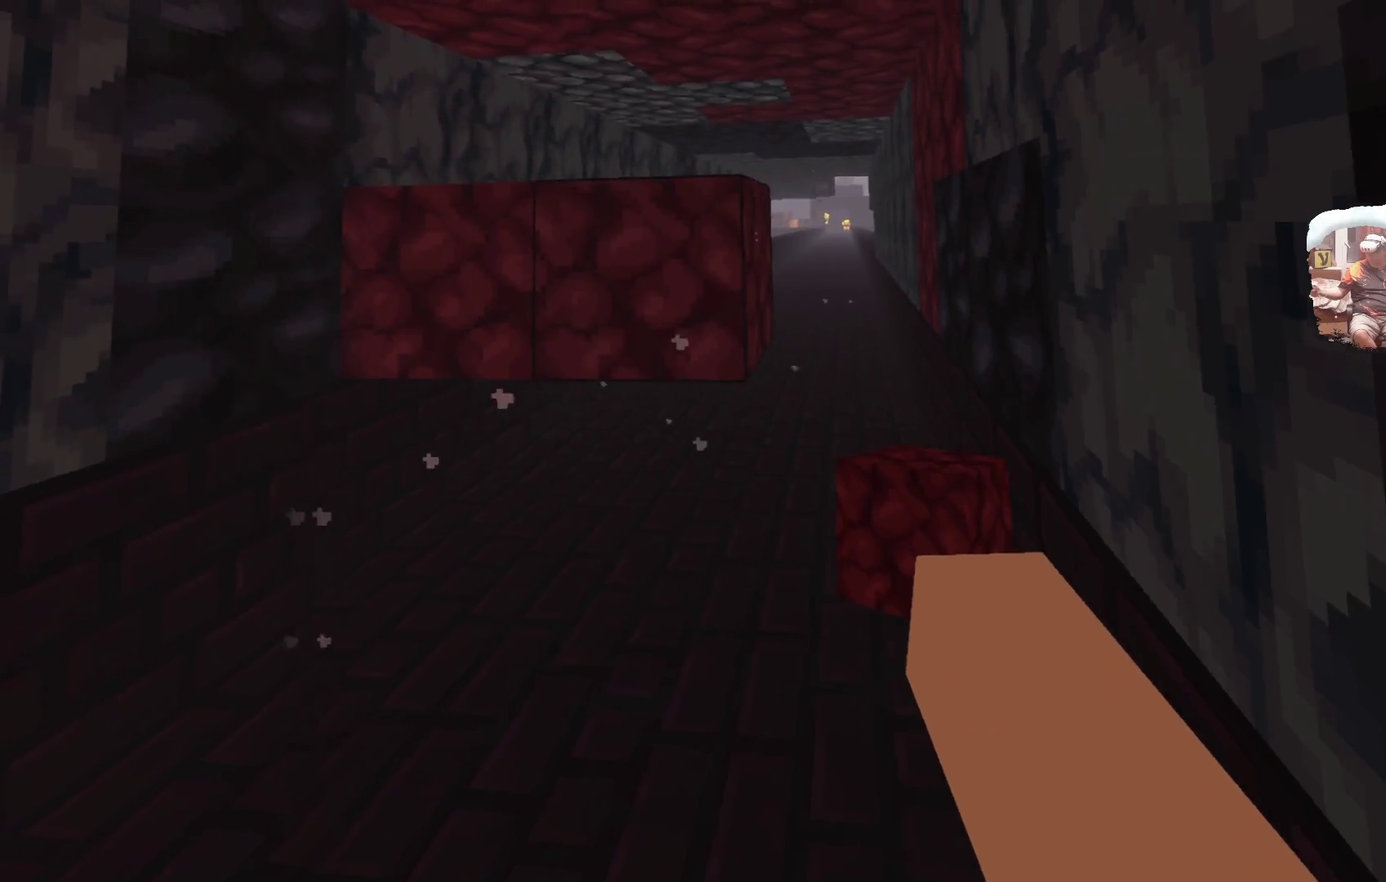
{"dt_ms": 500, "buttons": [], "left_stick": "center", "right_stick": "center", "events": []}
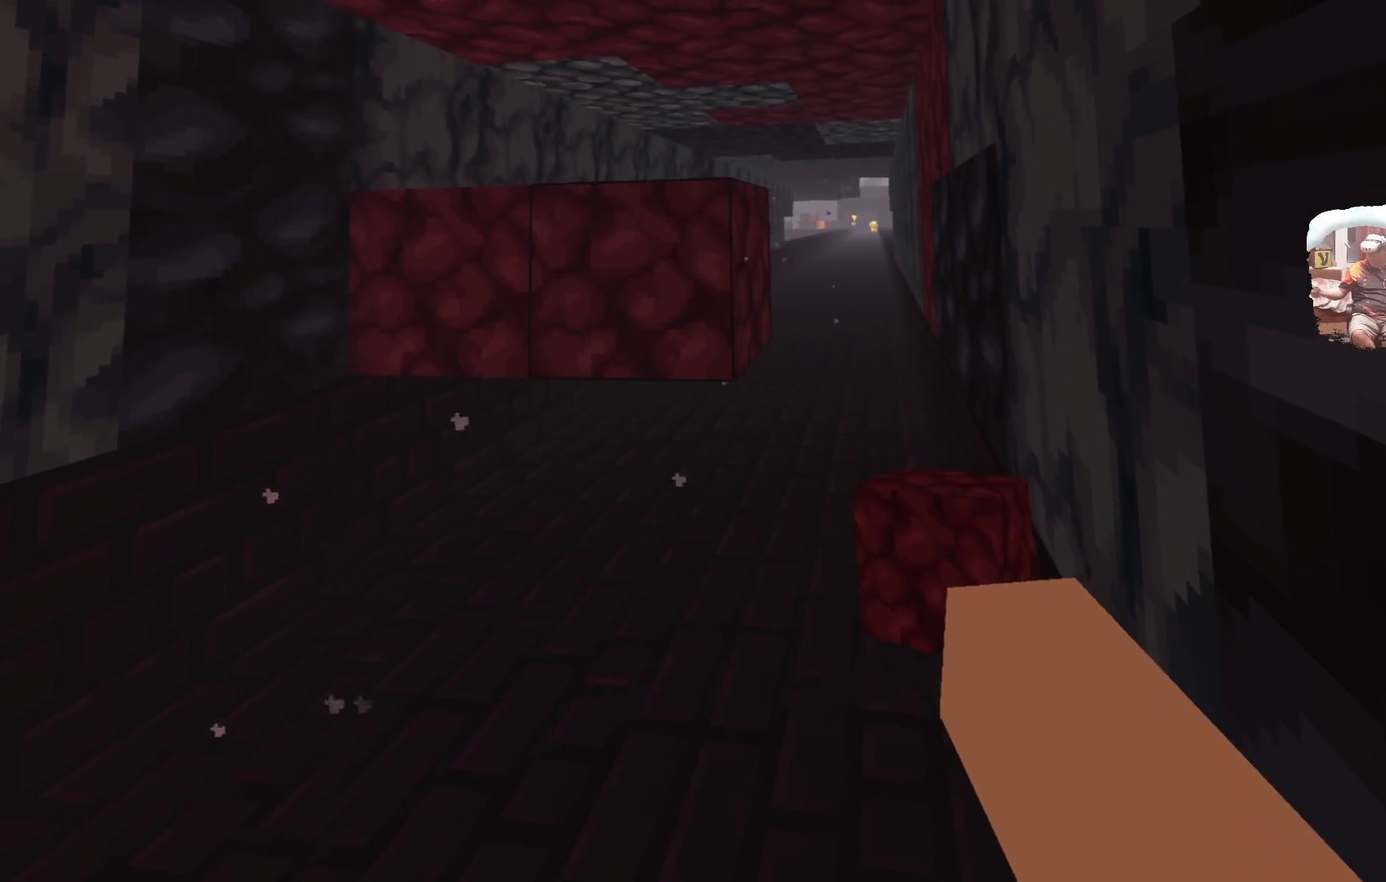
{"dt_ms": 500, "buttons": [], "left_stick": "left", "right_stick": "center", "events": [[17, "A", "down"], [150, "A", "up"], [483, "left_stick", "left"]]}
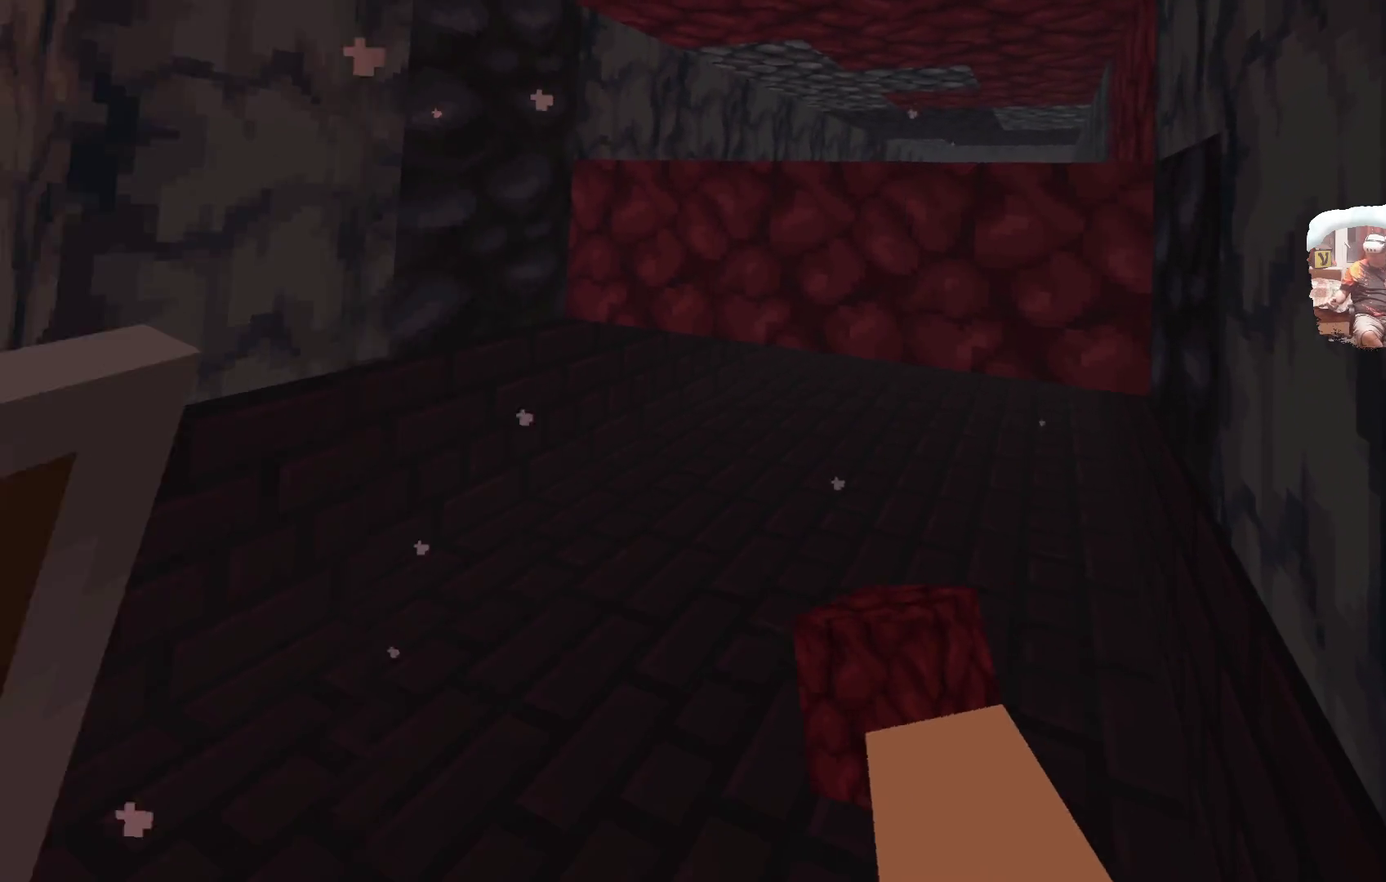
{"dt_ms": 300, "buttons": [], "left_stick": "left", "right_stick": "center"}
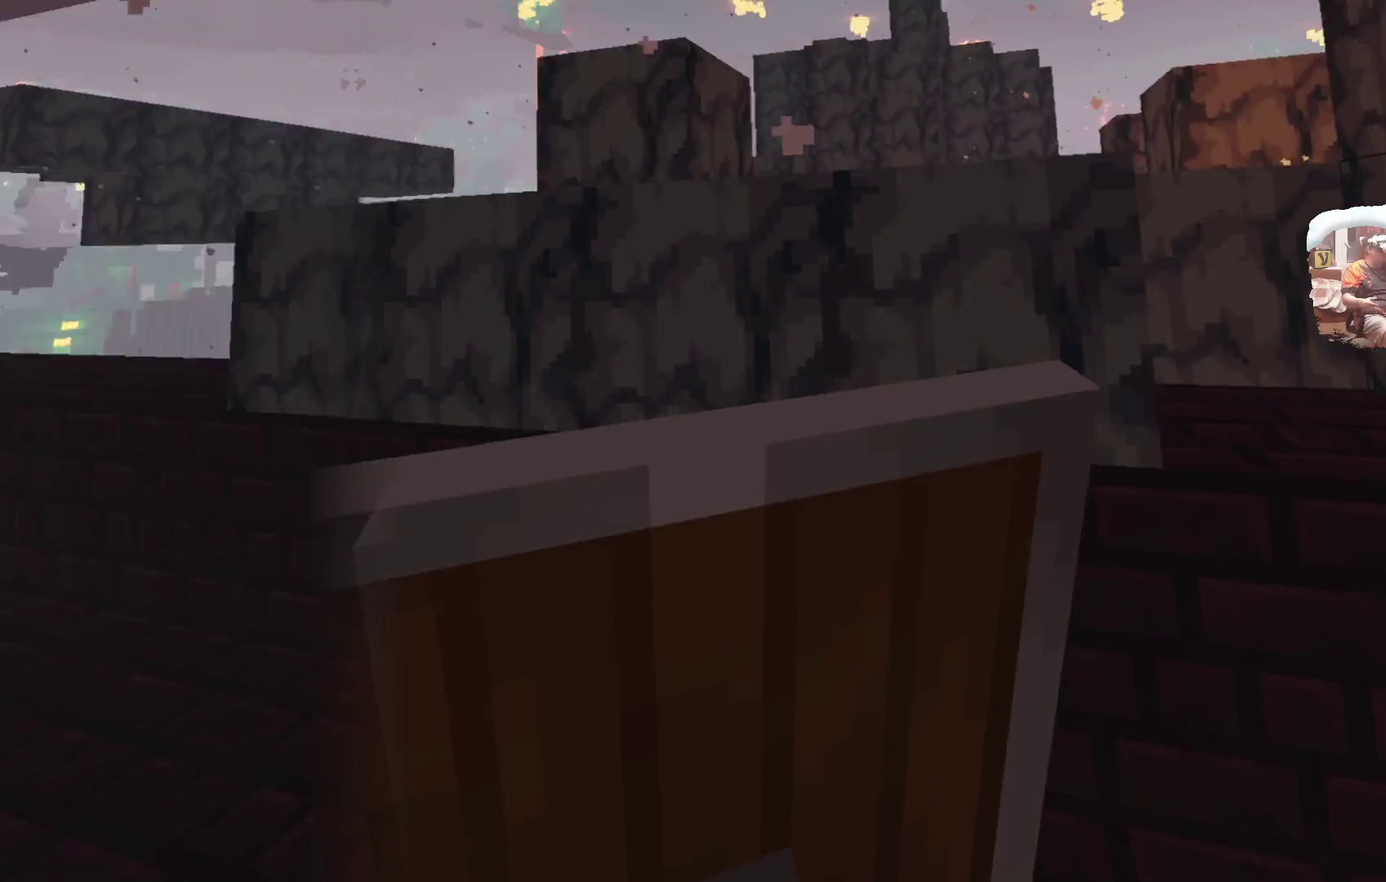
{"dt_ms": 600, "buttons": [], "left_stick": "up-left", "right_stick": "center", "events": [[133, "left_stick", "up-left"]]}
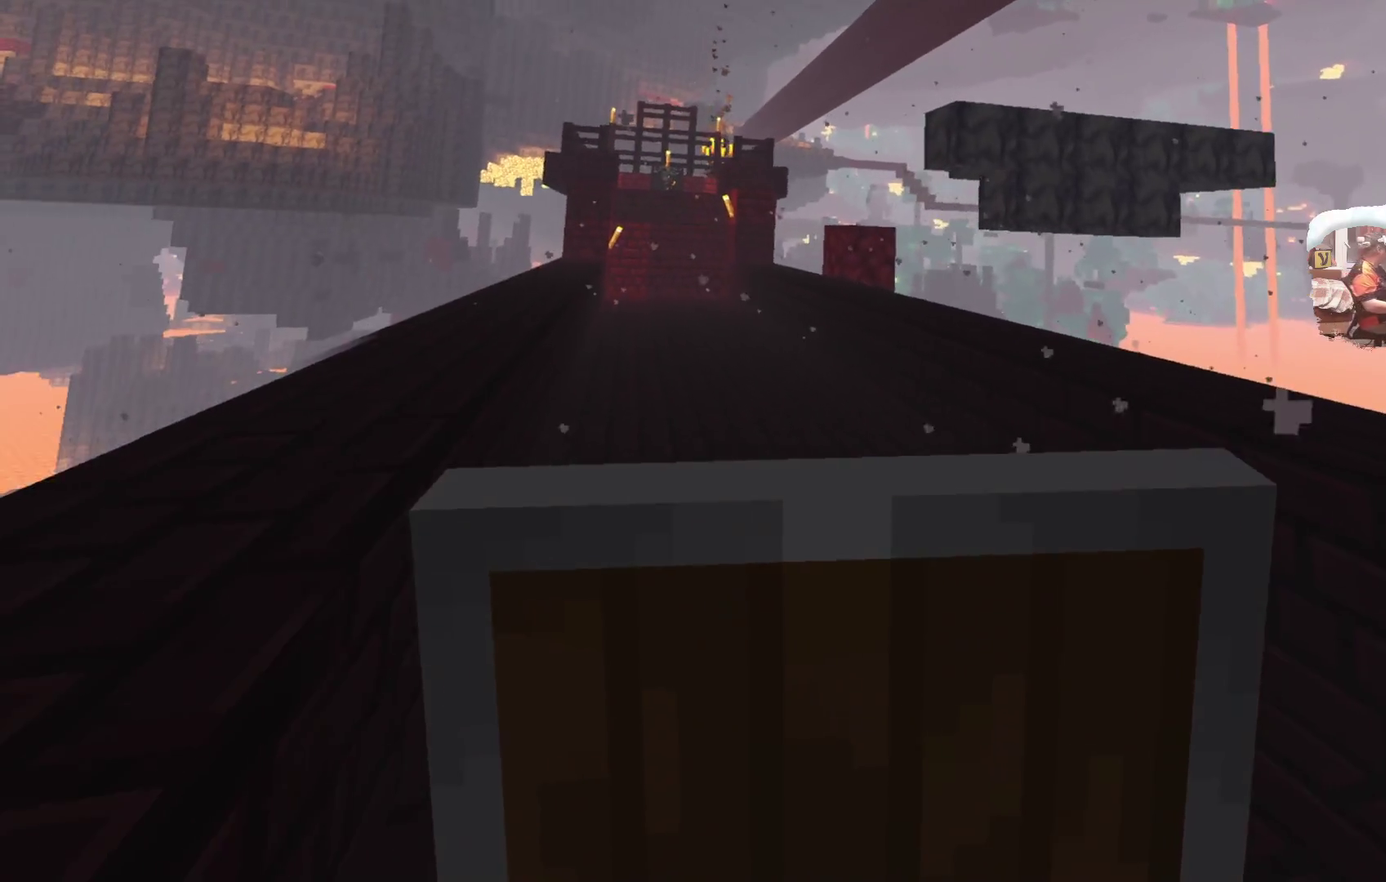
{"dt_ms": 600, "buttons": [], "left_stick": "up", "right_stick": "center", "events": [[100, "left_stick", "up"]]}
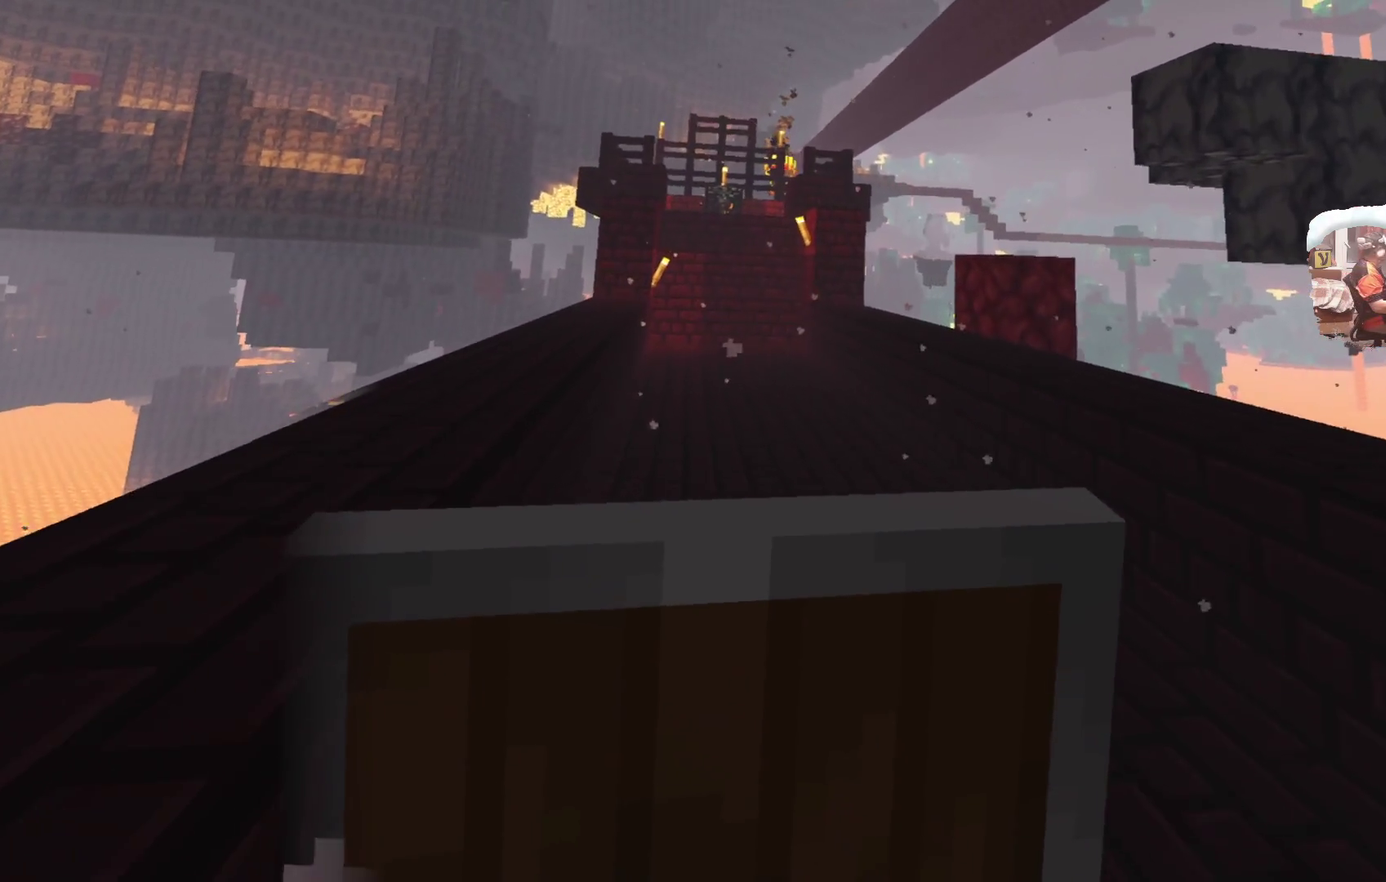
{"dt_ms": 400, "buttons": [], "left_stick": "up", "right_stick": "center", "events": []}
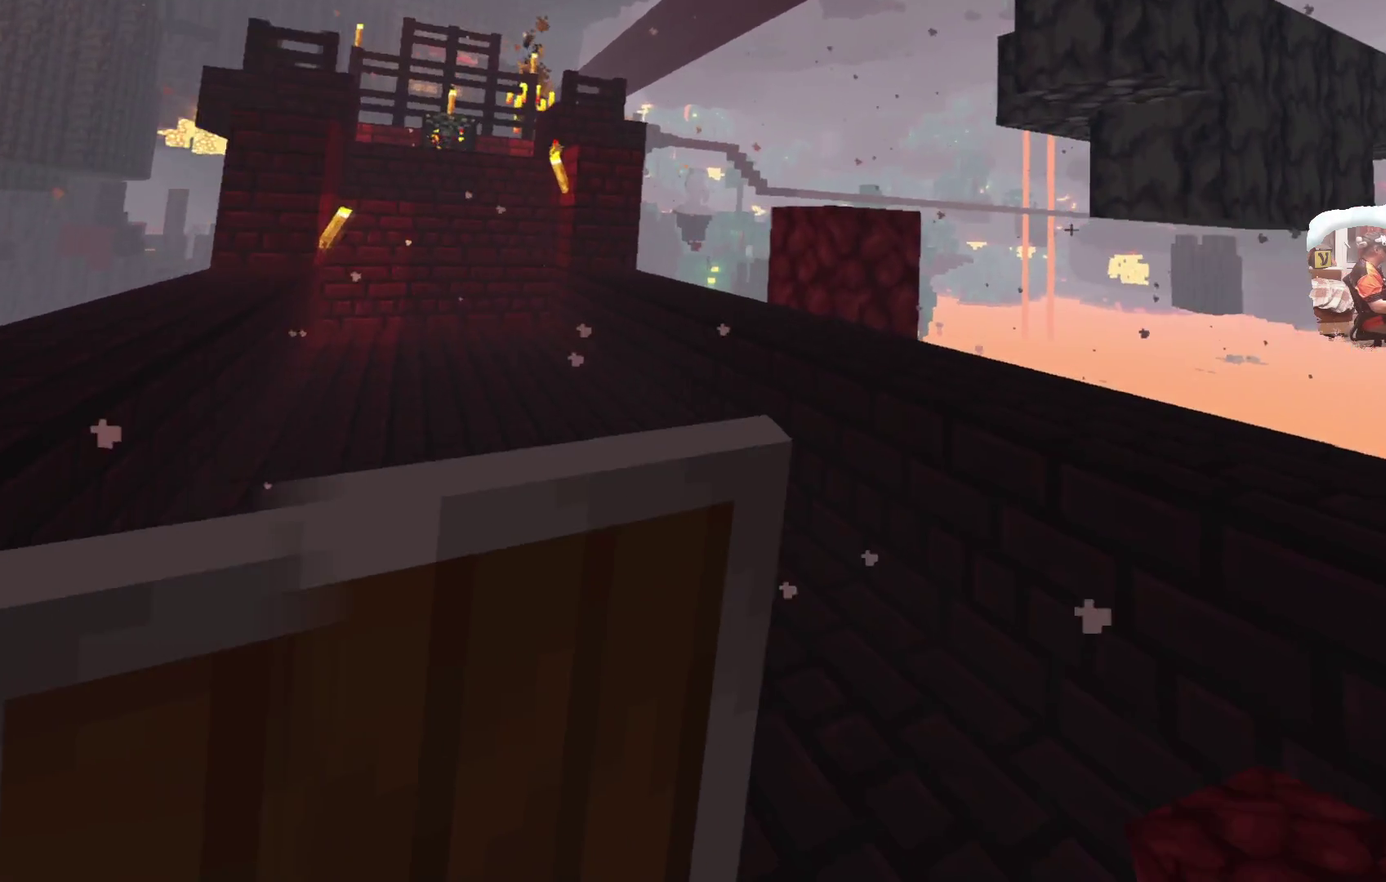
{"dt_ms": 600, "buttons": [], "left_stick": "up-left", "right_stick": "center", "events": [[300, "left_stick", "center"], [500, "left_stick", "left"], [550, "left_stick", "up-left"]]}